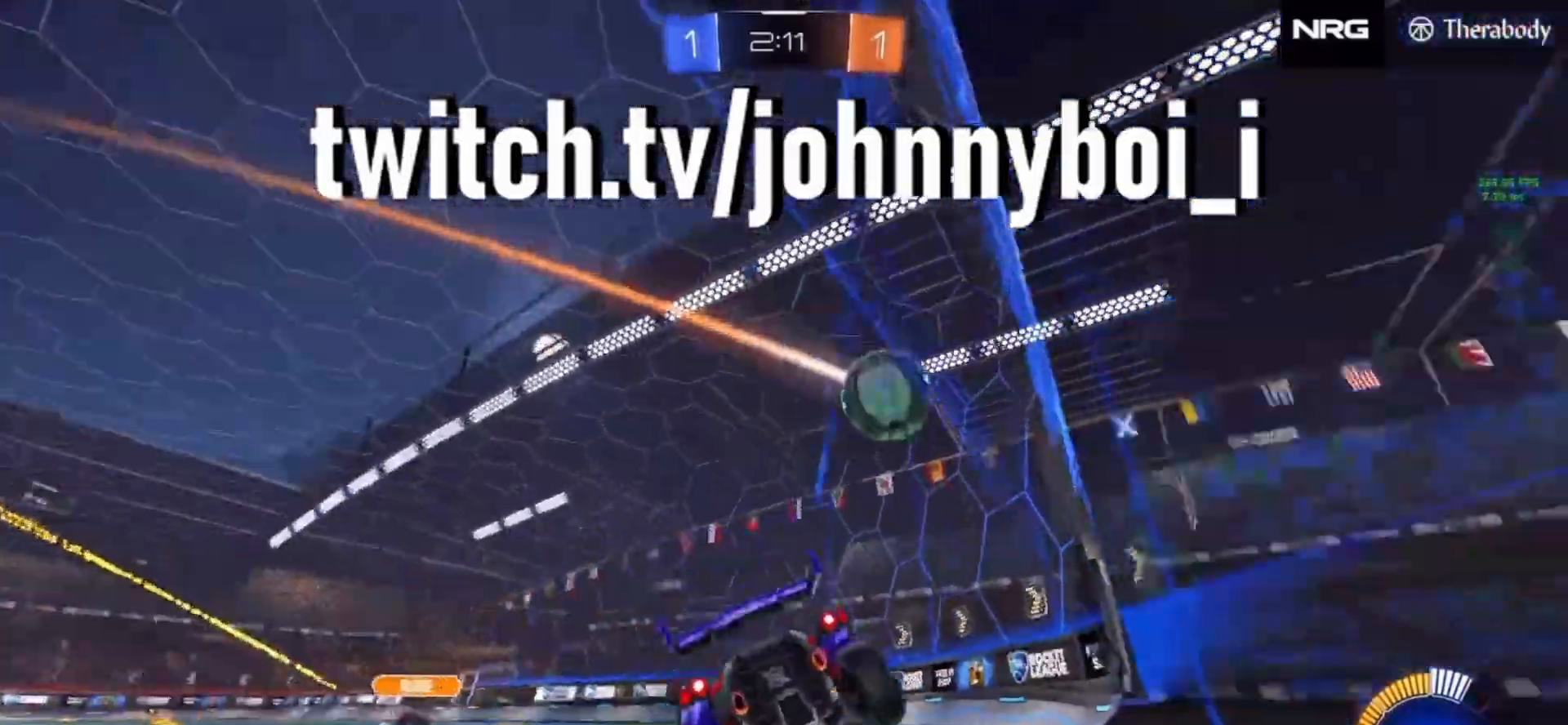
Gameplay with a controller (PlayStation layout); each line is a JSON object with the inputs held at the frame after it. "events" lists button and stick changes between this image and that frame as [ms after this image, input, new state], when the widget could be followed in between. Not read: L3 R3 SELECT START TOUCHPAD.
{"buttons": ["R2"], "left_stick": "center", "right_stick": "center", "events": [[183, "R2", "down"], [233, "left_stick", "center"], [267, "L2", "up"], [317, "L2", "down"], [383, "R2", "up"], [433, "R2", "down"], [483, "L2", "up"]]}
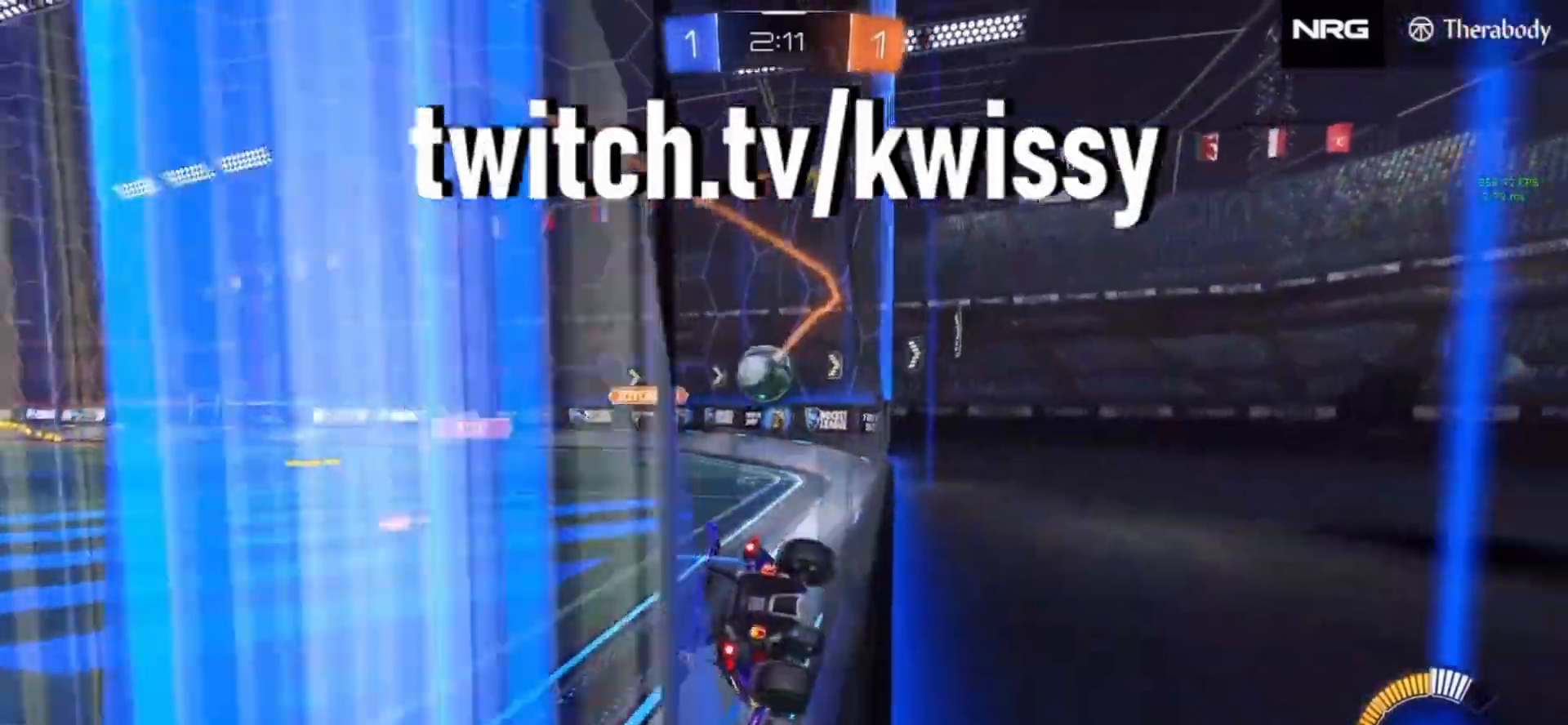
{"buttons": ["R2"], "left_stick": "right", "right_stick": "center", "events": [[17, "left_stick", "right"]]}
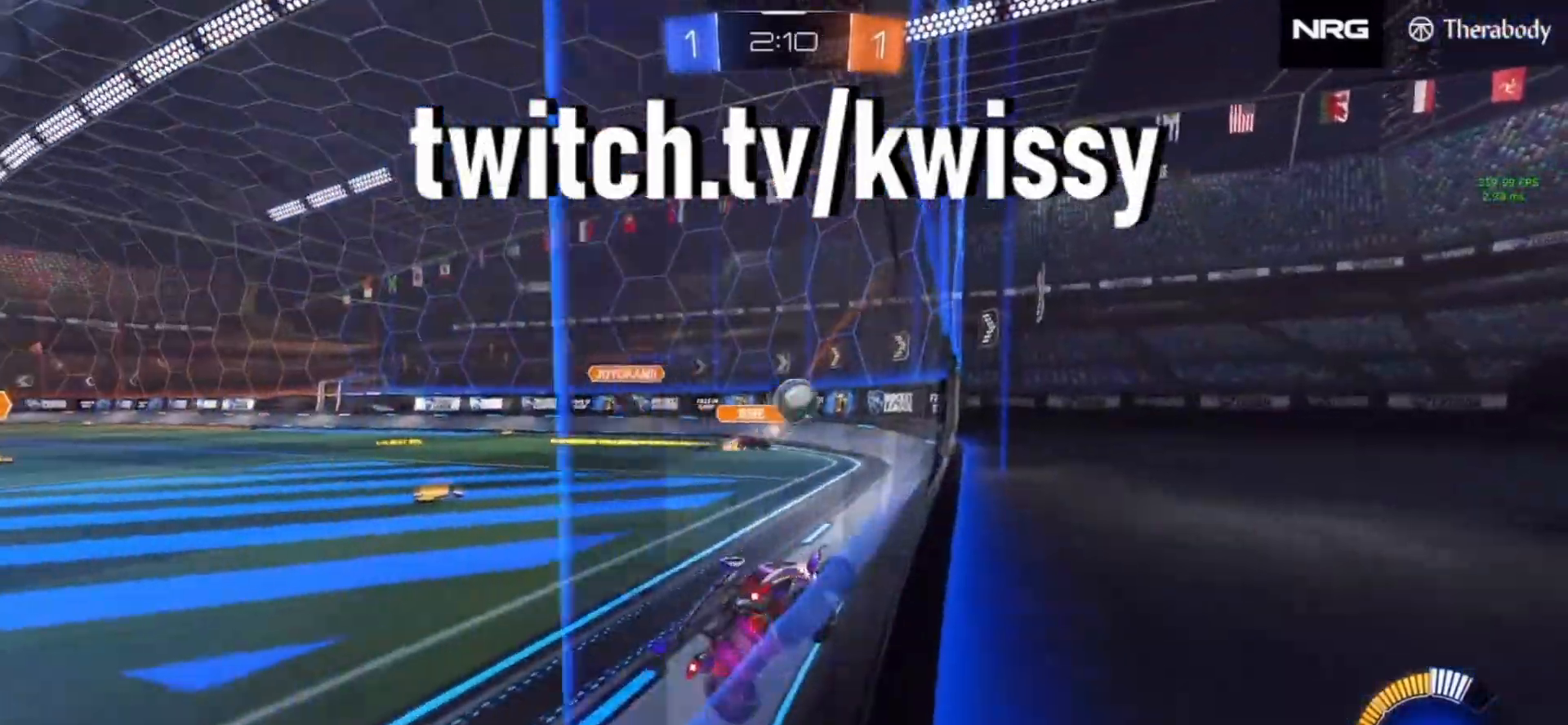
{"buttons": ["R2"], "left_stick": "right", "right_stick": "center", "events": [[400, "R1", "down"], [483, "R1", "up"]]}
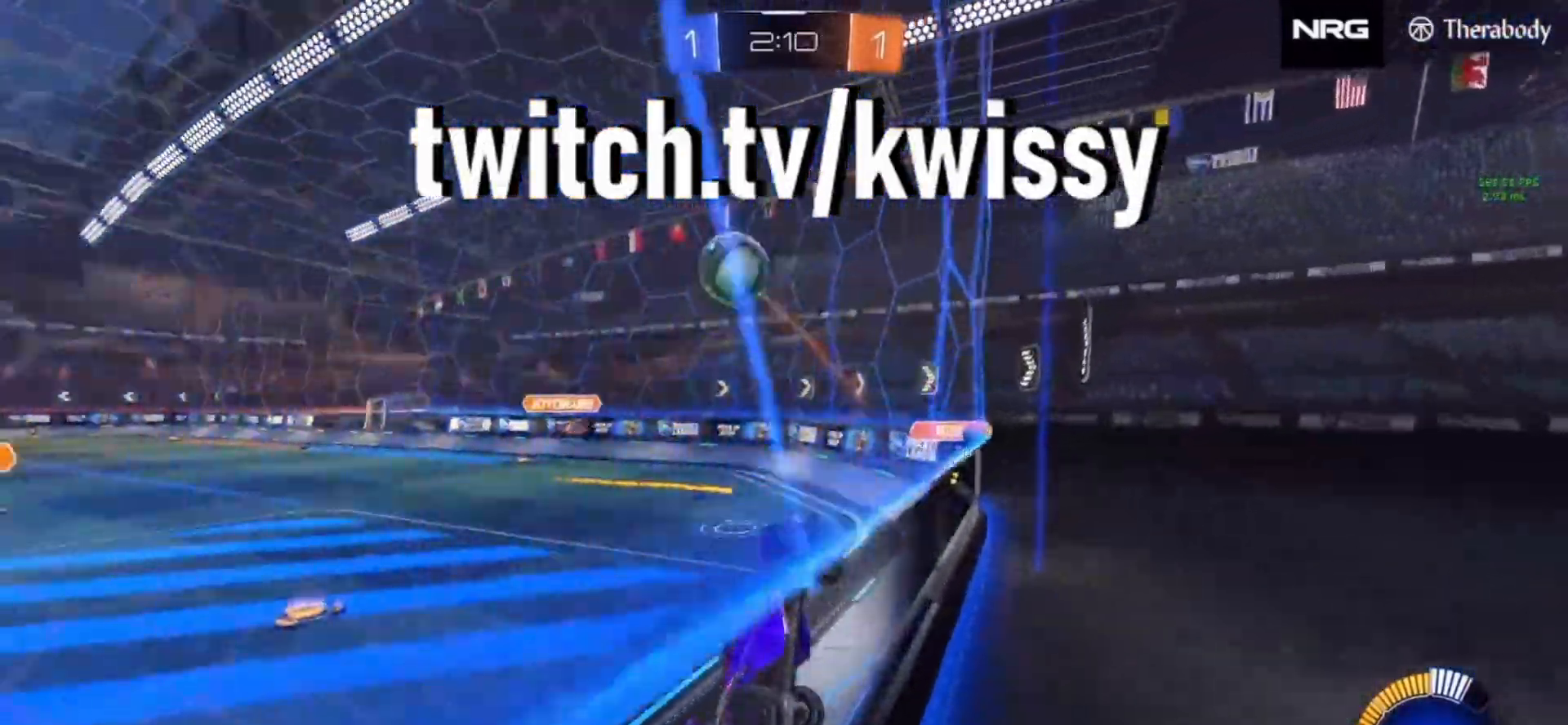
{"buttons": ["CIRCLE", "R2"], "left_stick": "right", "right_stick": "center", "events": [[33, "CIRCLE", "down"]]}
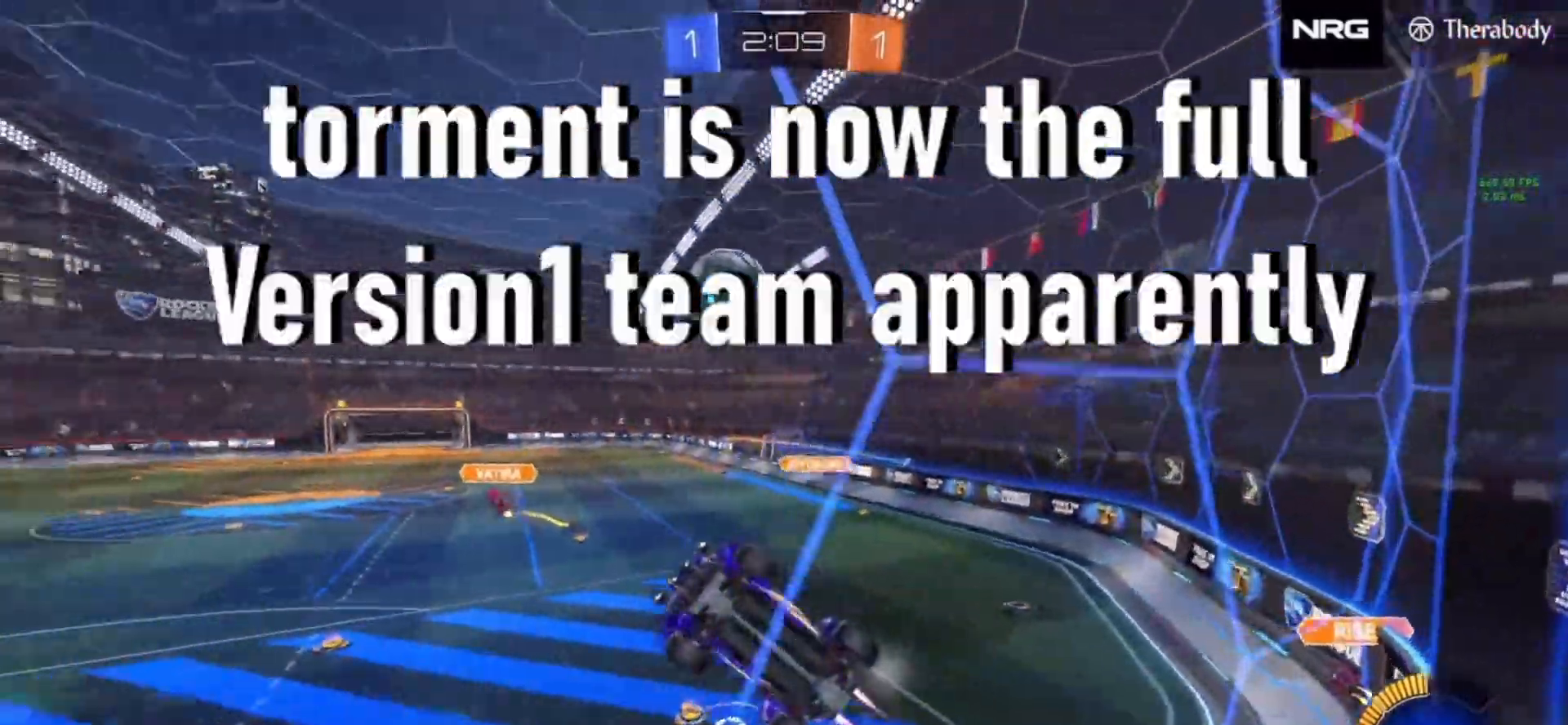
{"buttons": ["CIRCLE", "SQUARE"], "left_stick": "up-right", "right_stick": "center", "events": [[17, "CIRCLE", "up"], [17, "CROSS", "down"], [100, "left_stick", "down"], [200, "CROSS", "up"], [233, "CIRCLE", "down"], [233, "R2", "up"], [317, "SQUARE", "down"], [350, "left_stick", "down-left"], [500, "left_stick", "up-right"]]}
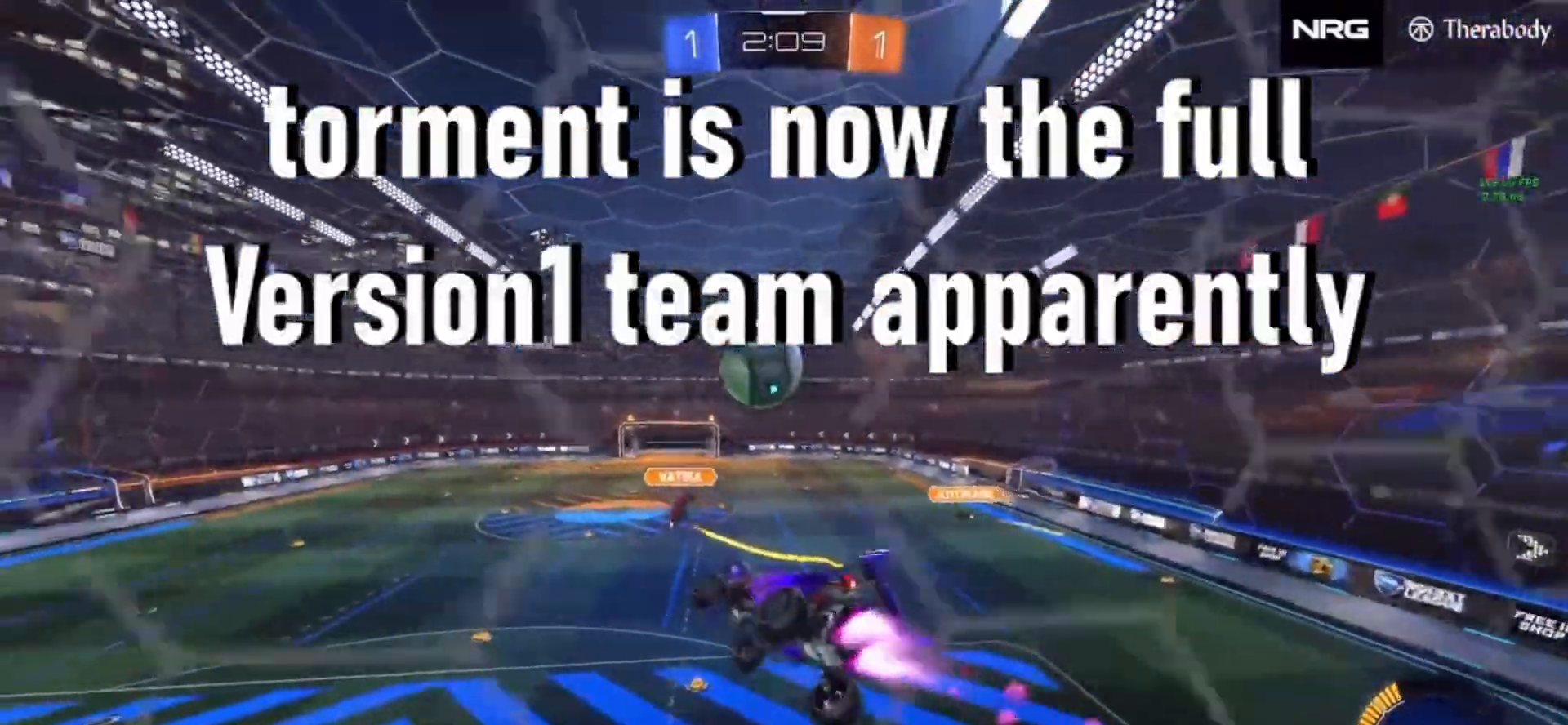
{"buttons": ["CIRCLE"], "left_stick": "up", "right_stick": "center", "events": [[67, "SQUARE", "up"], [117, "left_stick", "down-left"], [267, "left_stick", "center"], [350, "left_stick", "up"]]}
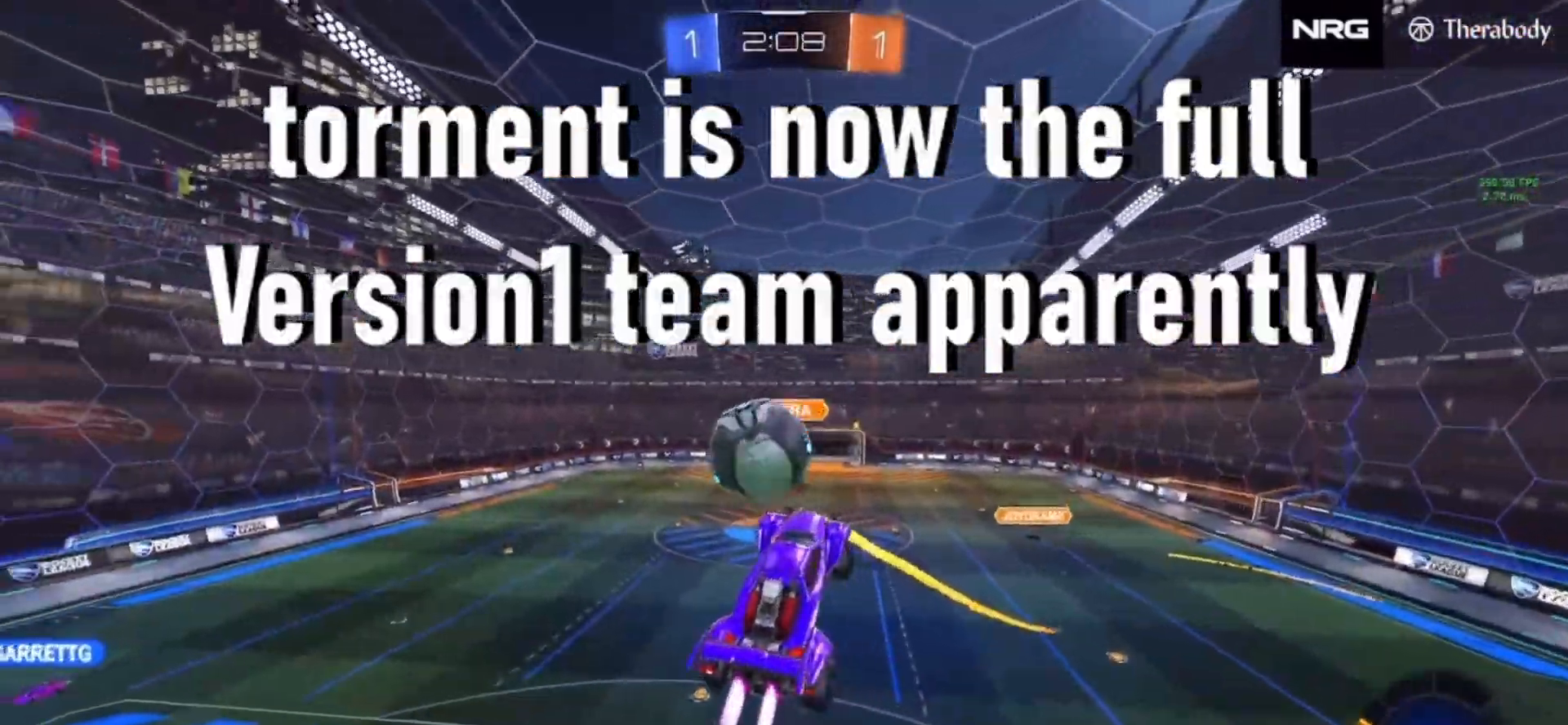
{"buttons": ["R2"], "left_stick": "down", "right_stick": "center", "events": [[117, "CROSS", "down"], [117, "left_stick", "left"], [200, "CIRCLE", "up"], [200, "CROSS", "up"], [217, "left_stick", "down-left"], [433, "left_stick", "down"], [450, "R2", "down"]]}
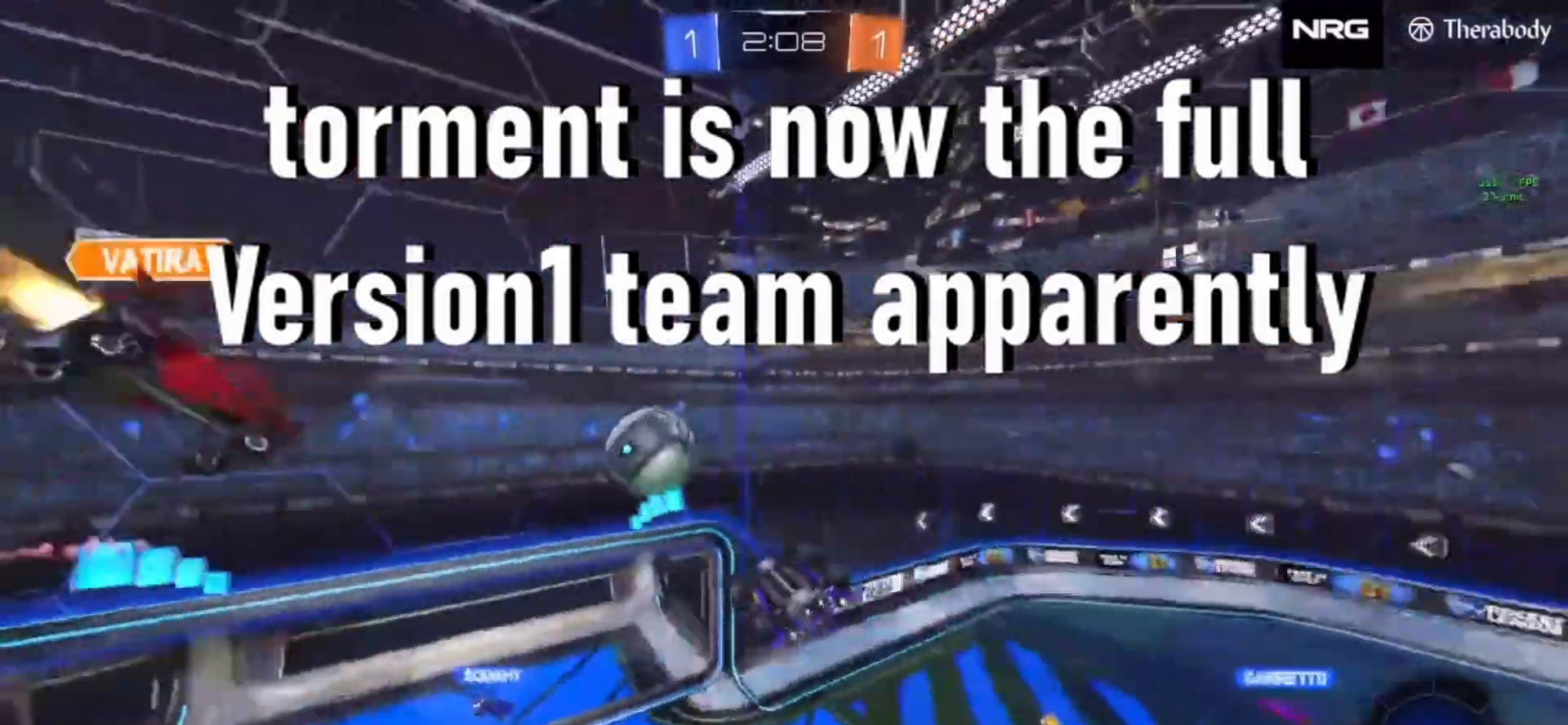
{"buttons": ["R2"], "left_stick": "up", "right_stick": "center", "events": [[100, "left_stick", "down-right"], [250, "SQUARE", "down"], [283, "left_stick", "up"], [383, "SQUARE", "up"]]}
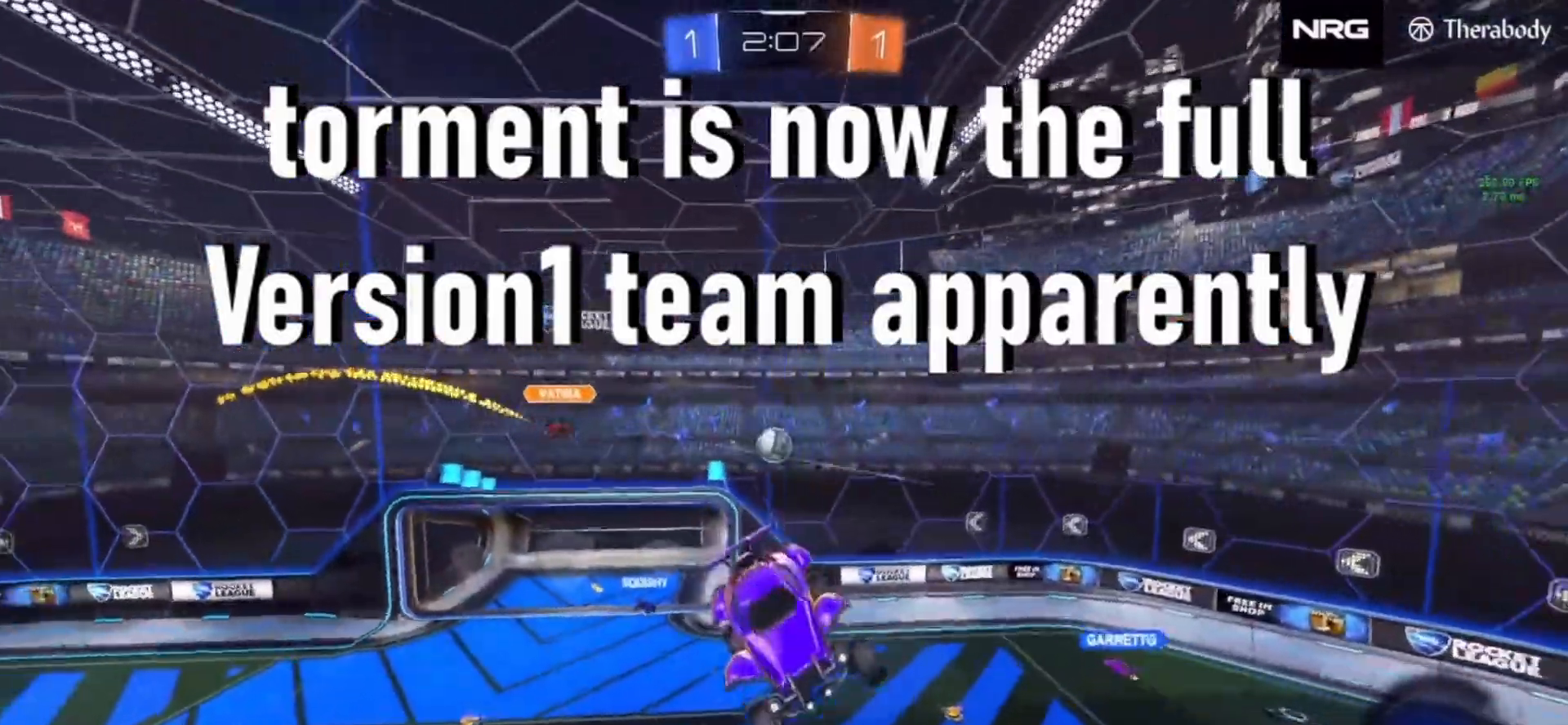
{"buttons": ["R2"], "left_stick": "center", "right_stick": "center", "events": [[67, "left_stick", "center"], [200, "left_stick", "left"], [283, "left_stick", "center"], [350, "TRIANGLE", "down"], [433, "TRIANGLE", "up"]]}
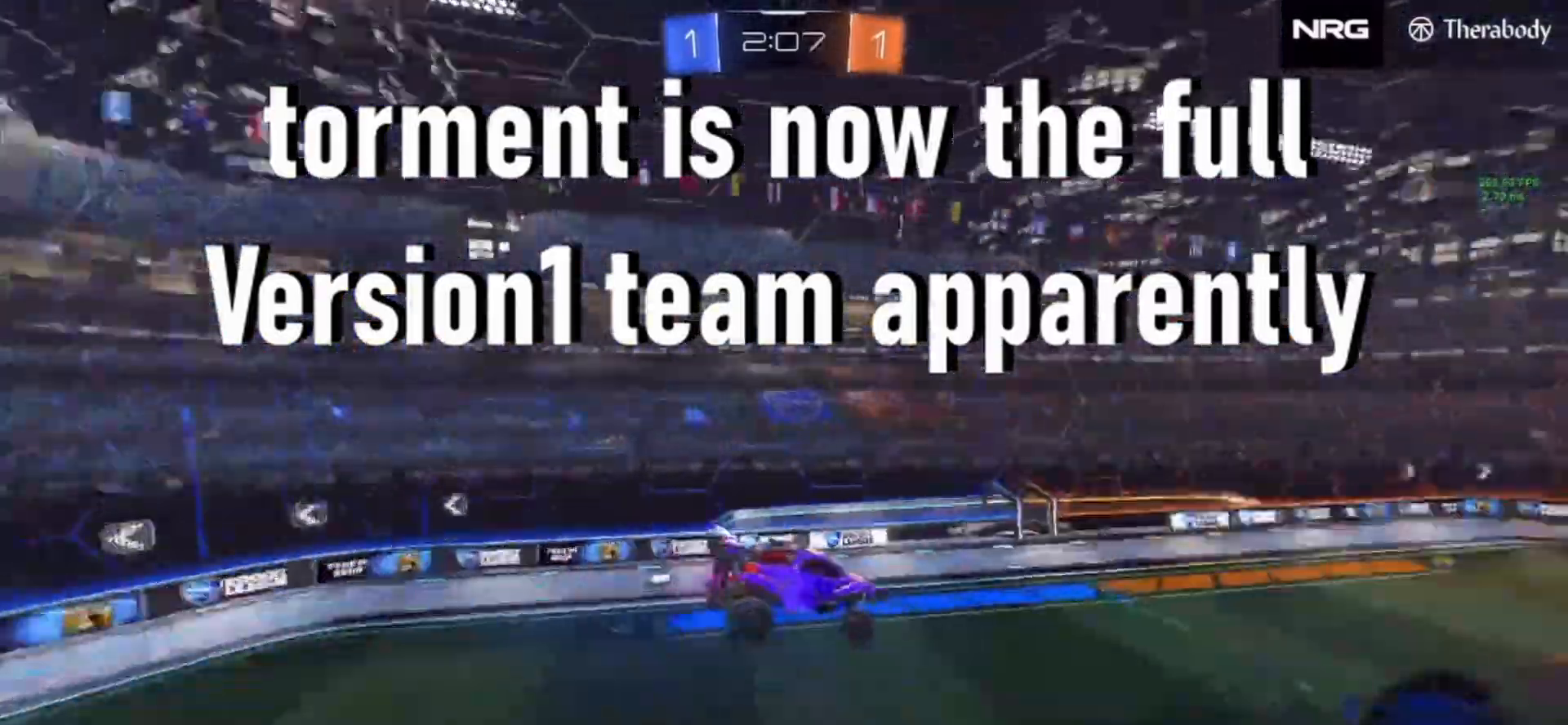
{"buttons": ["R2"], "left_stick": "down", "right_stick": "center", "events": [[133, "left_stick", "left"], [167, "TRIANGLE", "down"], [233, "TRIANGLE", "up"], [250, "left_stick", "center"], [483, "left_stick", "down"]]}
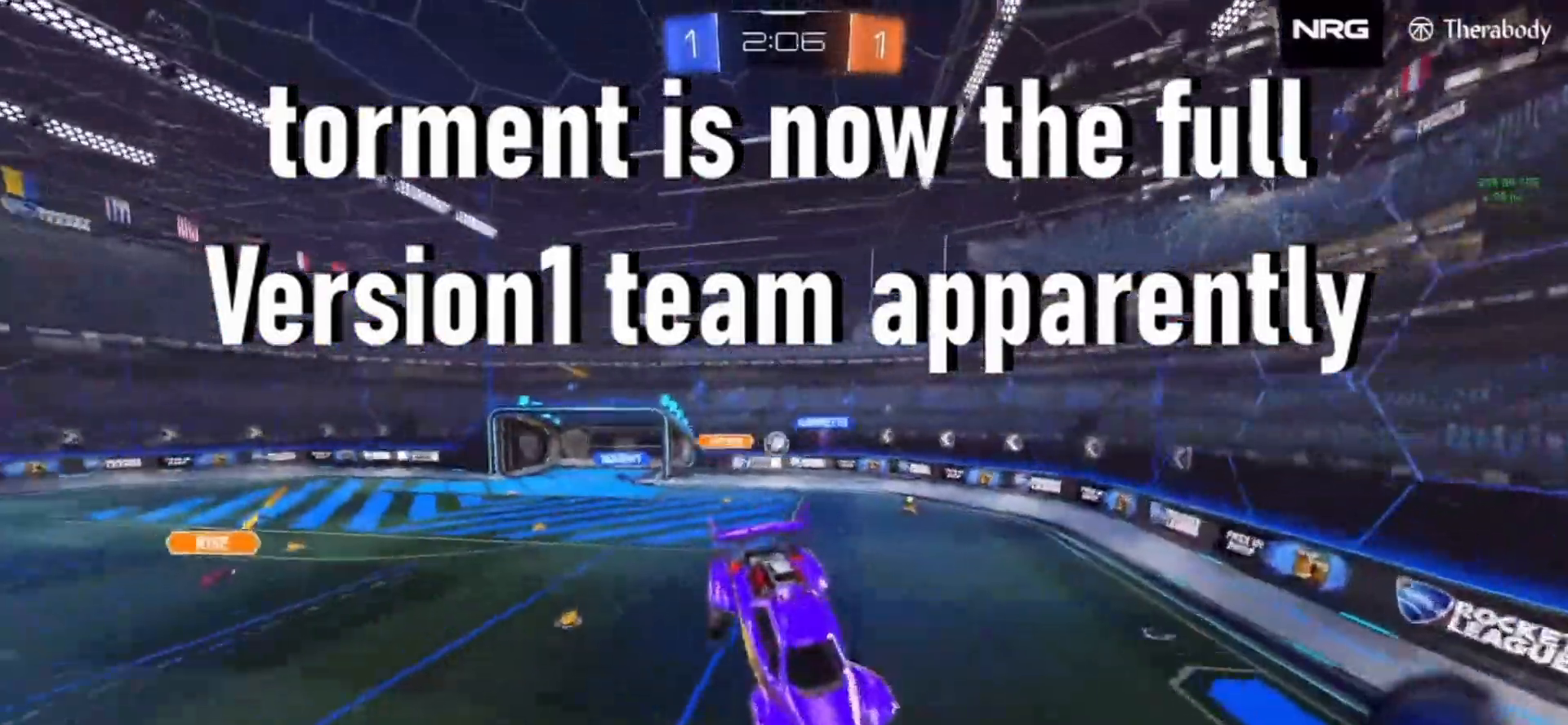
{"buttons": ["R2"], "left_stick": "left", "right_stick": "center", "events": [[133, "left_stick", "center"], [283, "left_stick", "down"], [383, "left_stick", "left"]]}
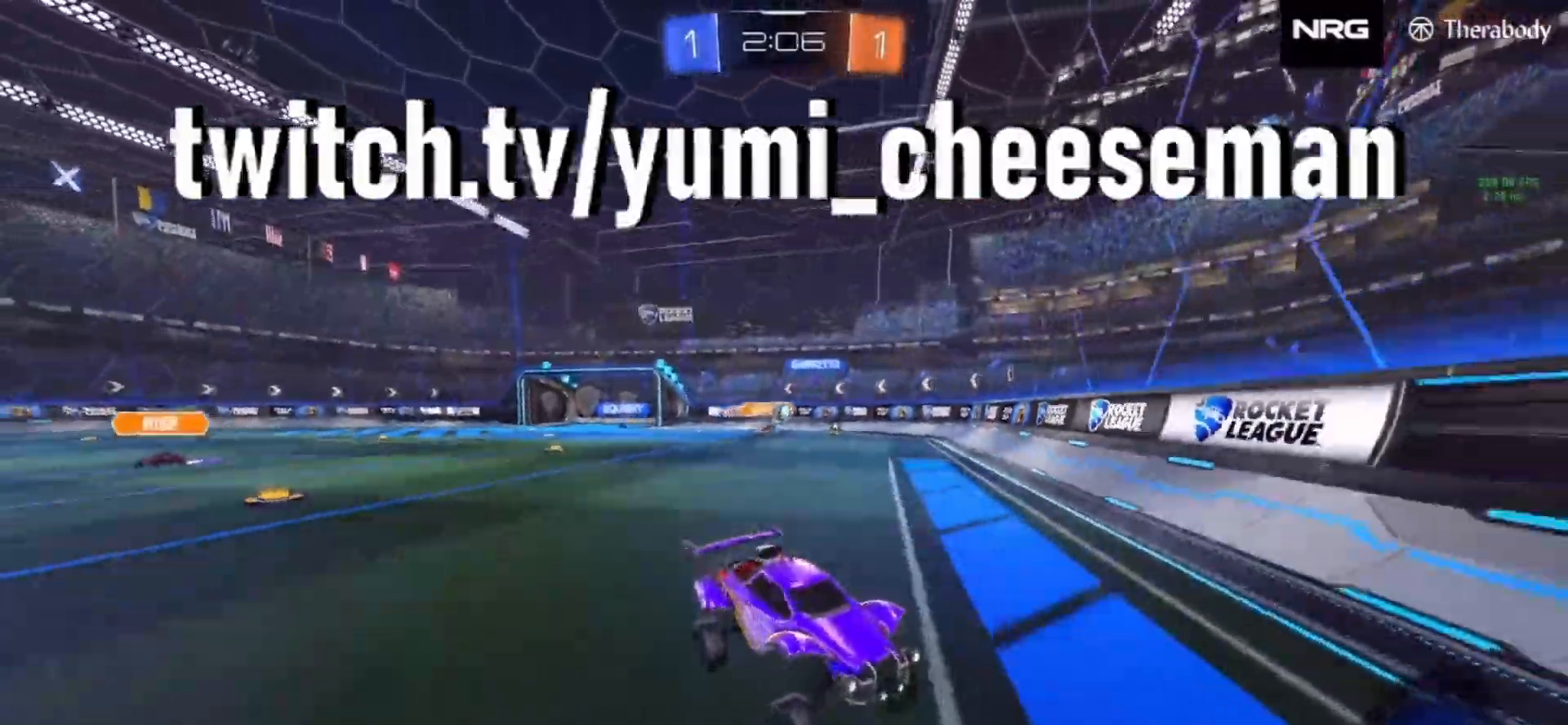
{"buttons": ["R2"], "left_stick": "left", "right_stick": "center", "events": [[17, "L2", "down"], [183, "R1", "down"], [233, "L2", "up"], [317, "R1", "up"]]}
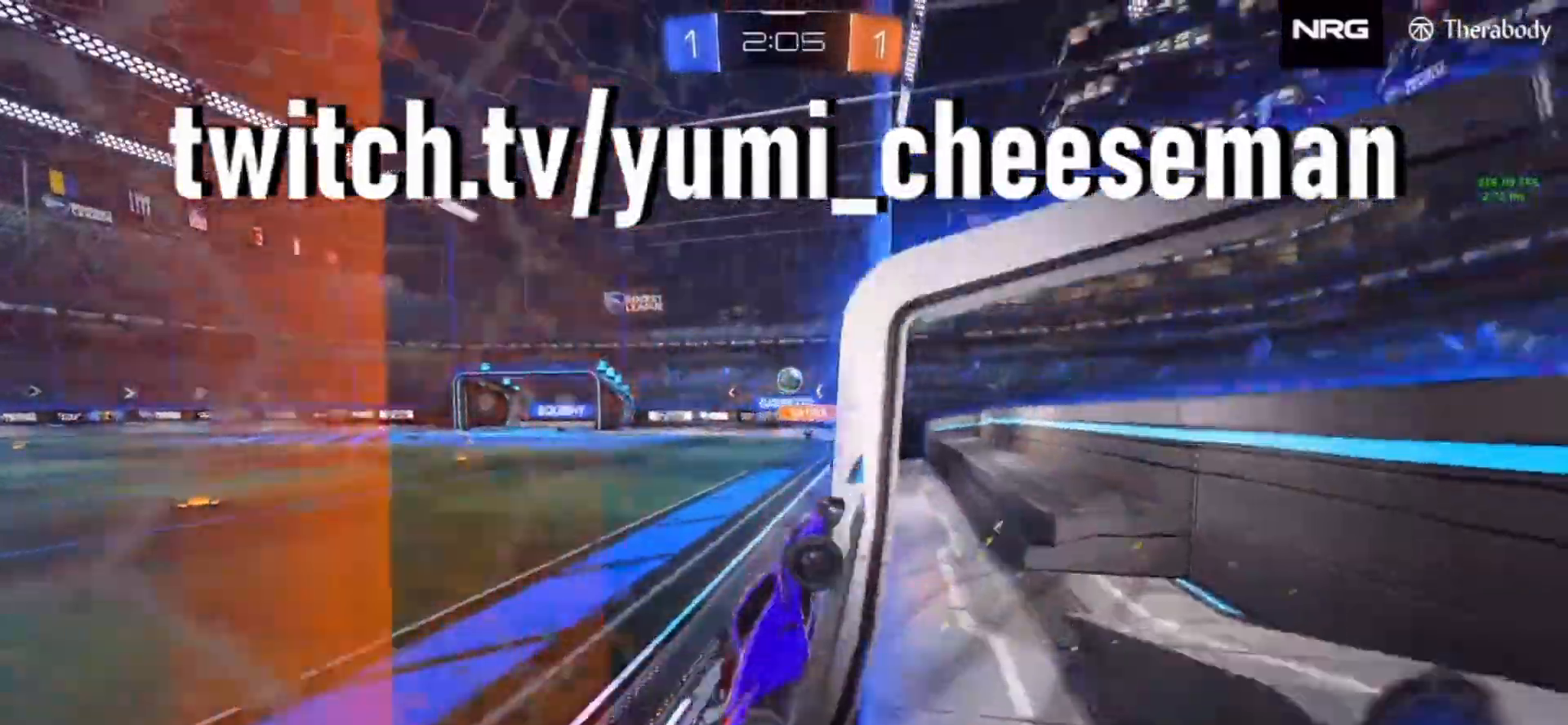
{"buttons": ["R2"], "left_stick": "right", "right_stick": "center", "events": [[33, "left_stick", "right"], [150, "R1", "down"], [267, "R1", "up"], [350, "R1", "down"], [400, "R1", "up"]]}
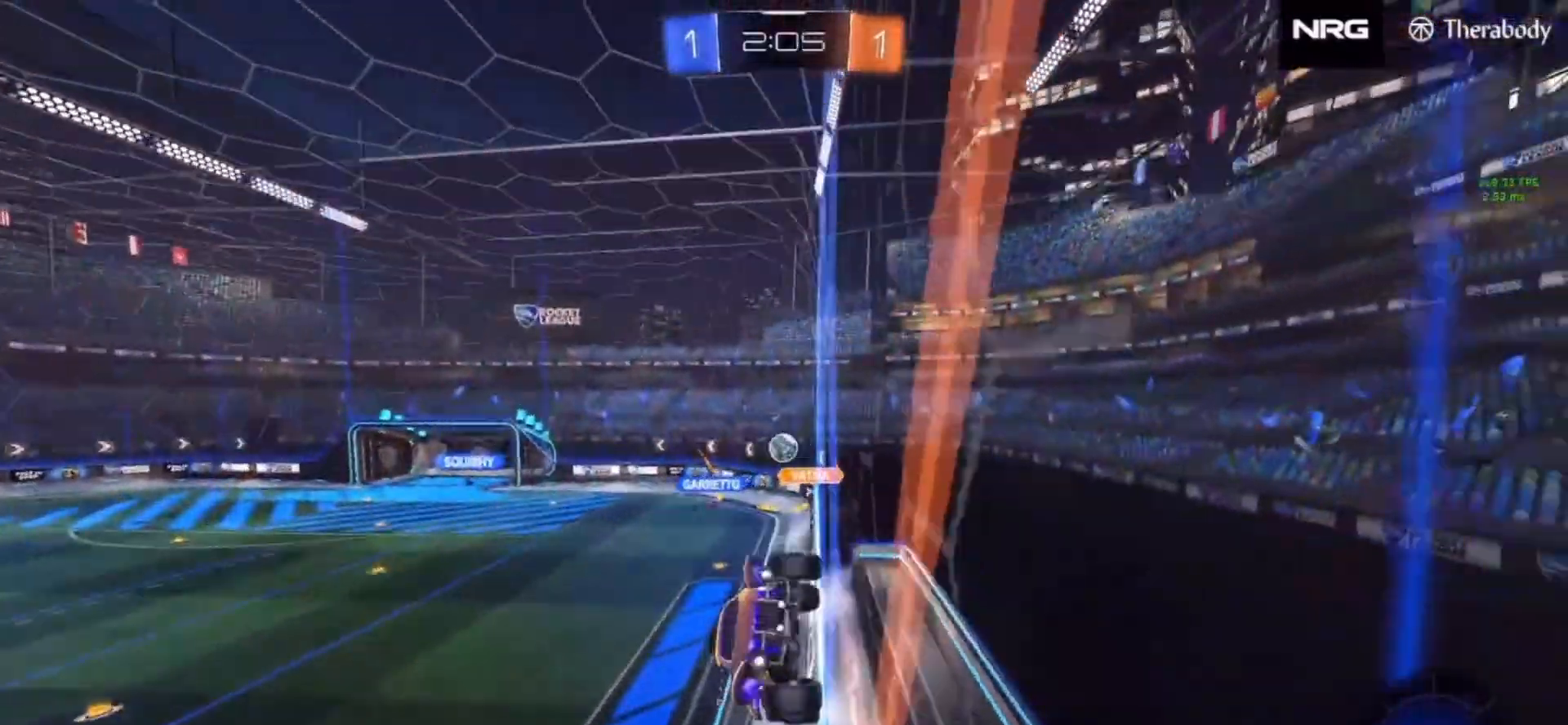
{"buttons": ["L2", "R2"], "left_stick": "left", "right_stick": "center", "events": [[283, "left_stick", "down-right"], [417, "left_stick", "left"], [467, "L2", "down"]]}
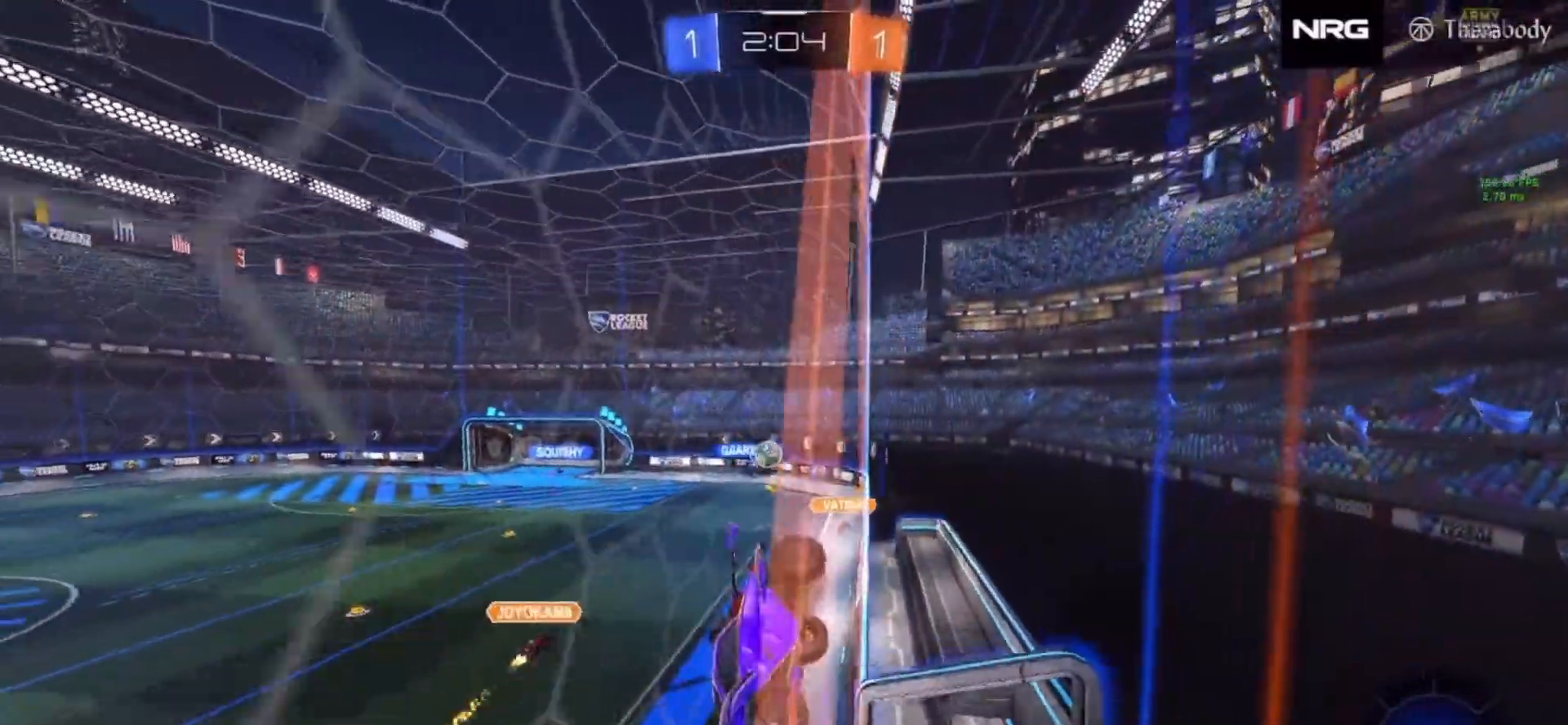
{"buttons": ["L2"], "left_stick": "right", "right_stick": "center", "events": [[33, "R2", "up"], [117, "R2", "down"], [133, "L2", "up"], [217, "left_stick", "right"], [367, "L2", "down"], [467, "R2", "up"]]}
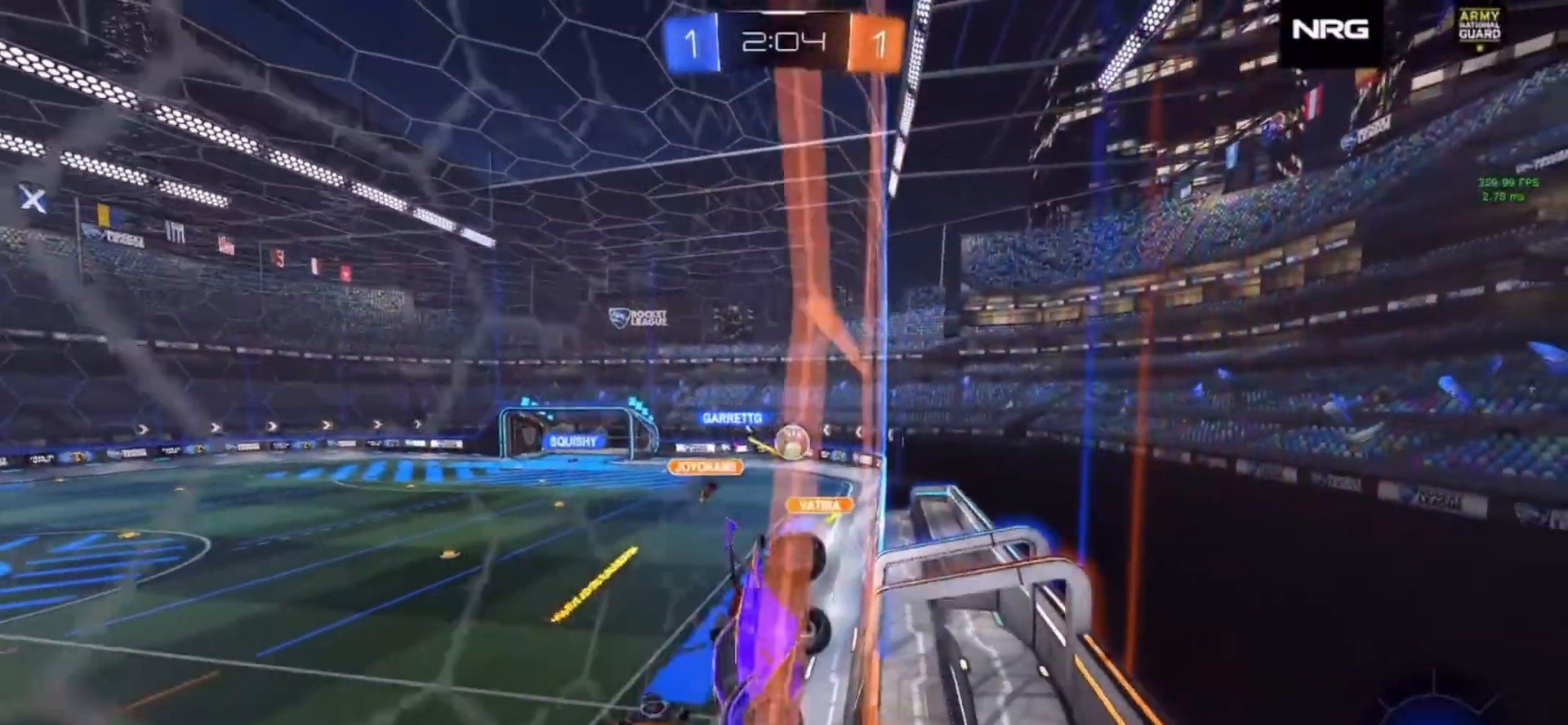
{"buttons": ["R2"], "left_stick": "right", "right_stick": "center", "events": [[133, "R2", "down"], [200, "L2", "up"], [450, "left_stick", "center"], [500, "left_stick", "right"]]}
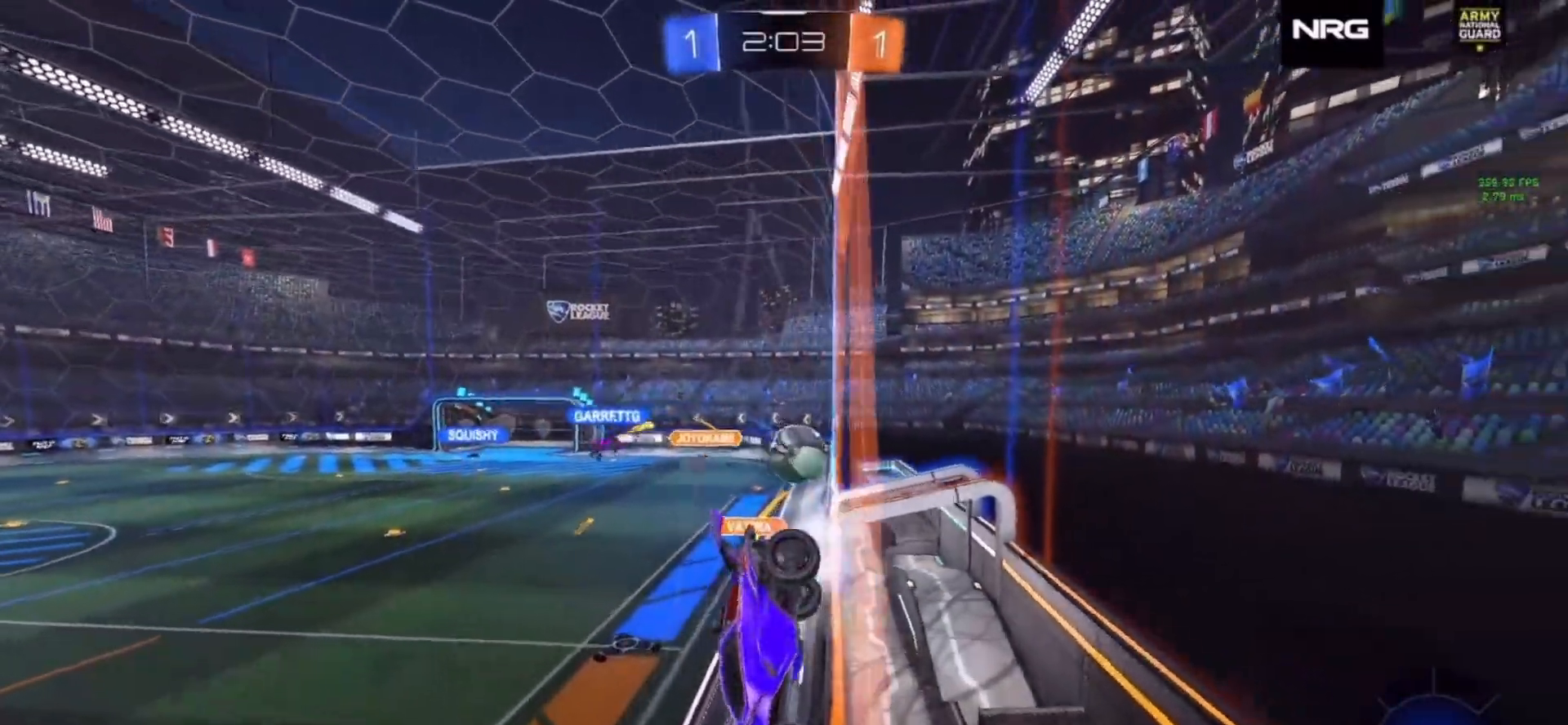
{"buttons": ["R2"], "left_stick": "center", "right_stick": "center", "events": [[150, "left_stick", "center"], [250, "left_stick", "right"], [367, "left_stick", "center"]]}
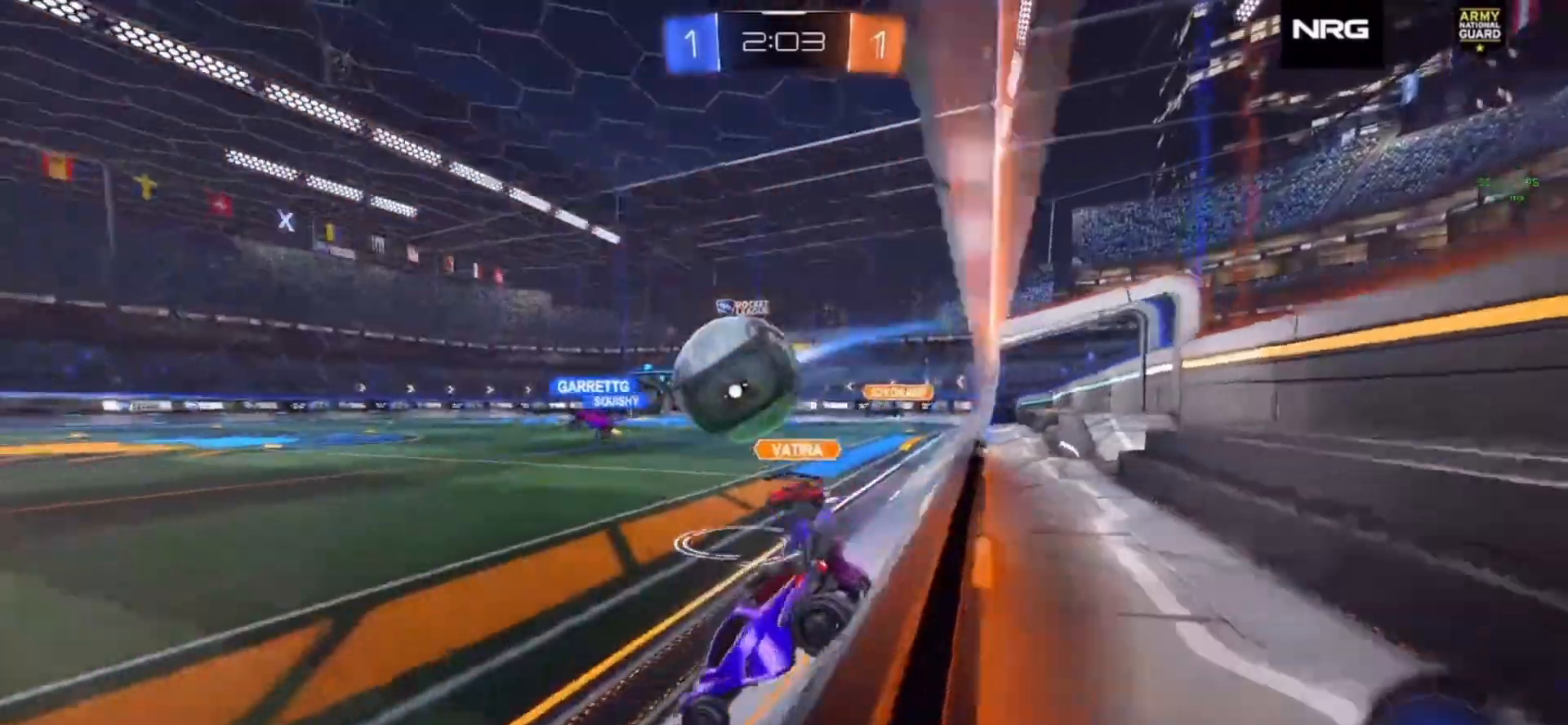
{"buttons": ["R2"], "left_stick": "right", "right_stick": "center", "events": [[33, "R2", "up"], [33, "left_stick", "right"], [50, "R2", "down"], [67, "L2", "down"], [117, "CROSS", "down"], [133, "R2", "up"], [150, "L2", "up"], [183, "left_stick", "center"], [200, "CROSS", "up"], [317, "left_stick", "right"], [483, "R2", "down"]]}
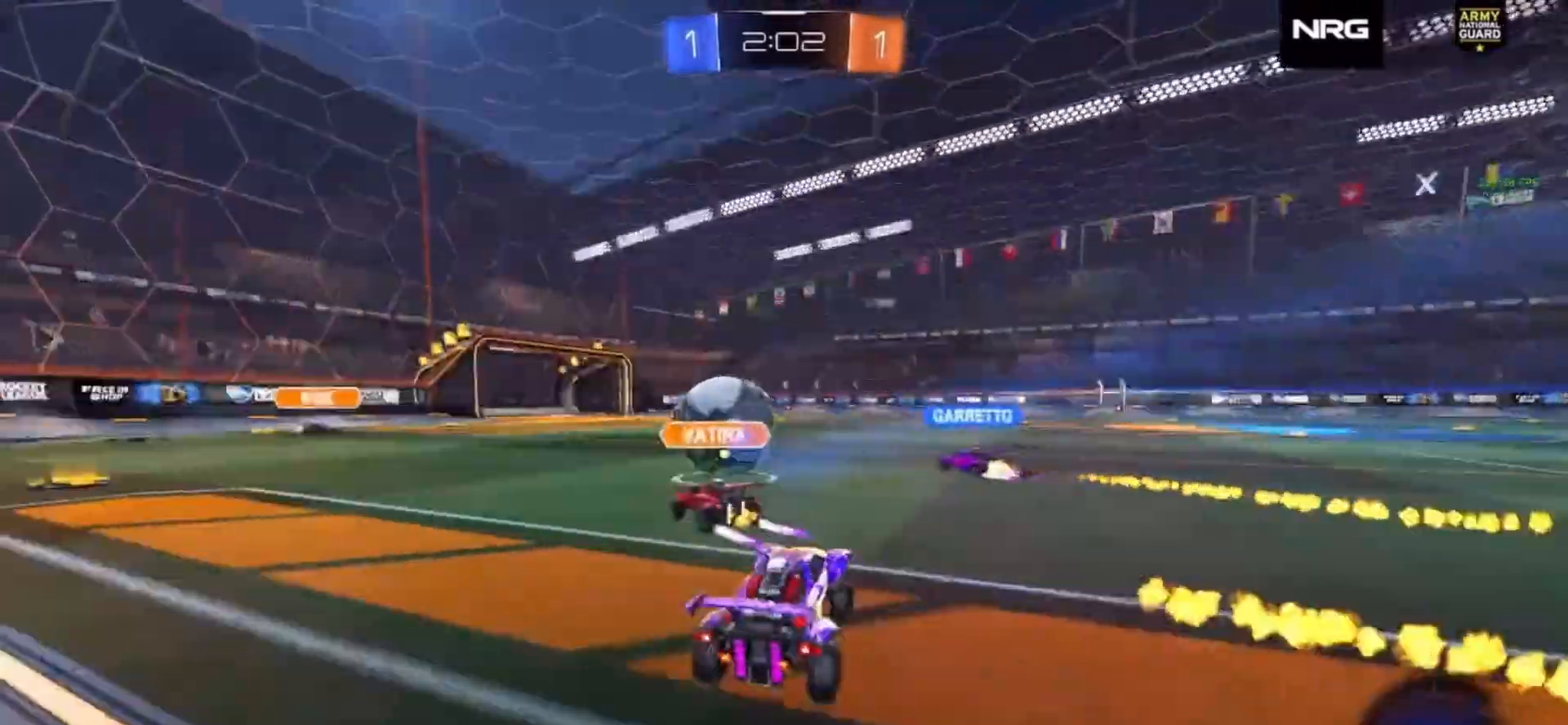
{"buttons": ["R2"], "left_stick": "center", "right_stick": "center", "events": [[150, "left_stick", "center"]]}
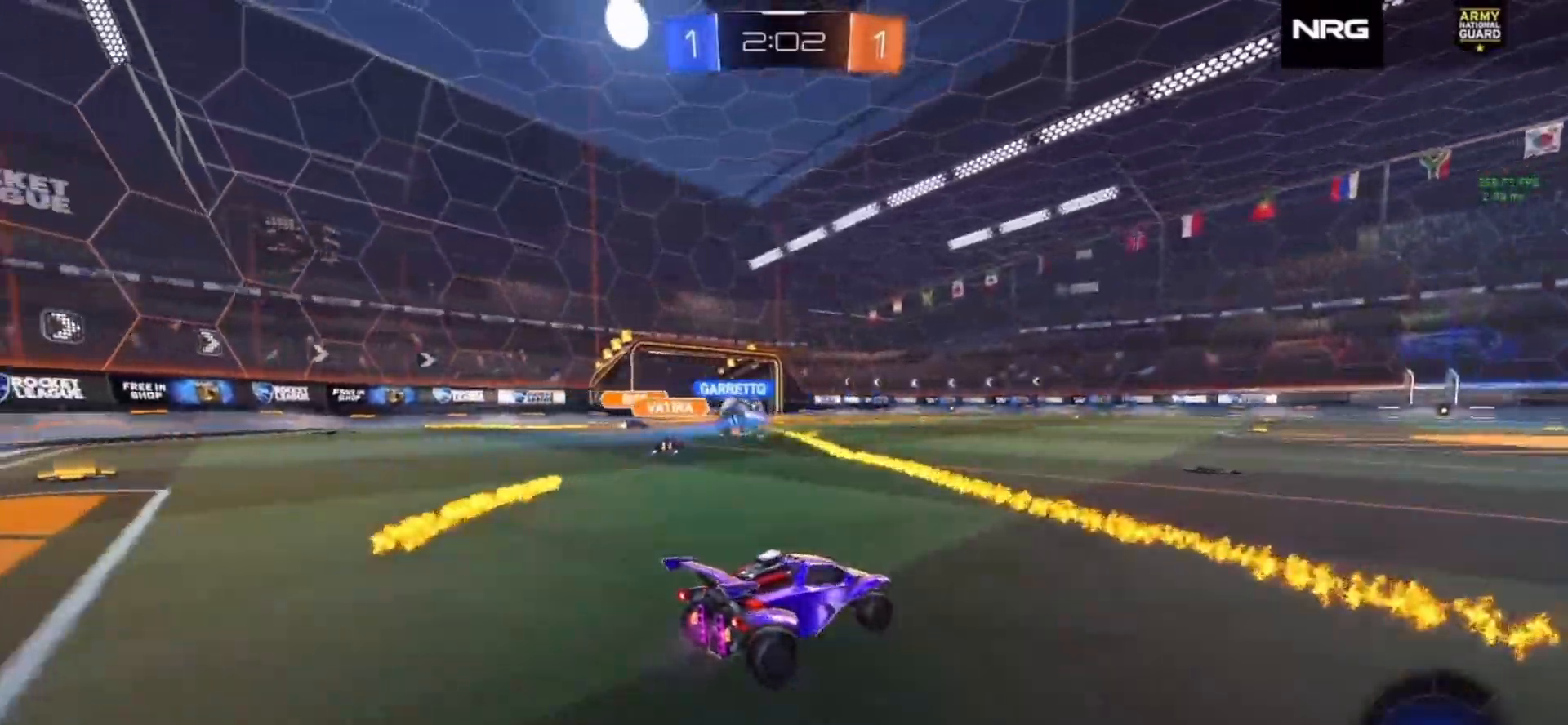
{"buttons": ["R2"], "left_stick": "center", "right_stick": "center"}
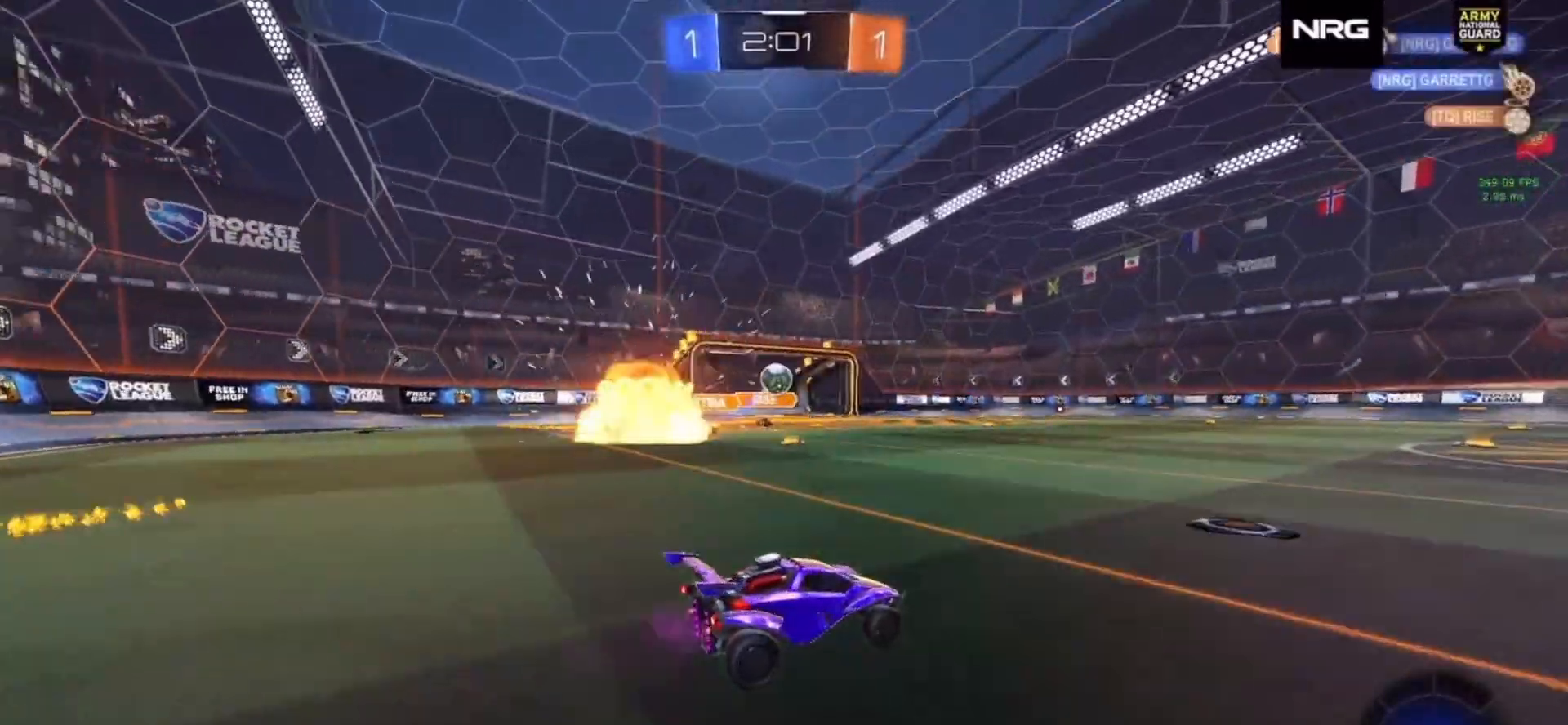
{"buttons": ["CIRCLE", "R1"], "left_stick": "up", "right_stick": "center", "events": [[67, "left_stick", "right"], [217, "R2", "up"], [283, "CIRCLE", "down"], [333, "TRIANGLE", "down"], [383, "R1", "down"], [400, "CROSS", "down"], [433, "left_stick", "up"], [450, "TRIANGLE", "up"], [483, "CROSS", "up"]]}
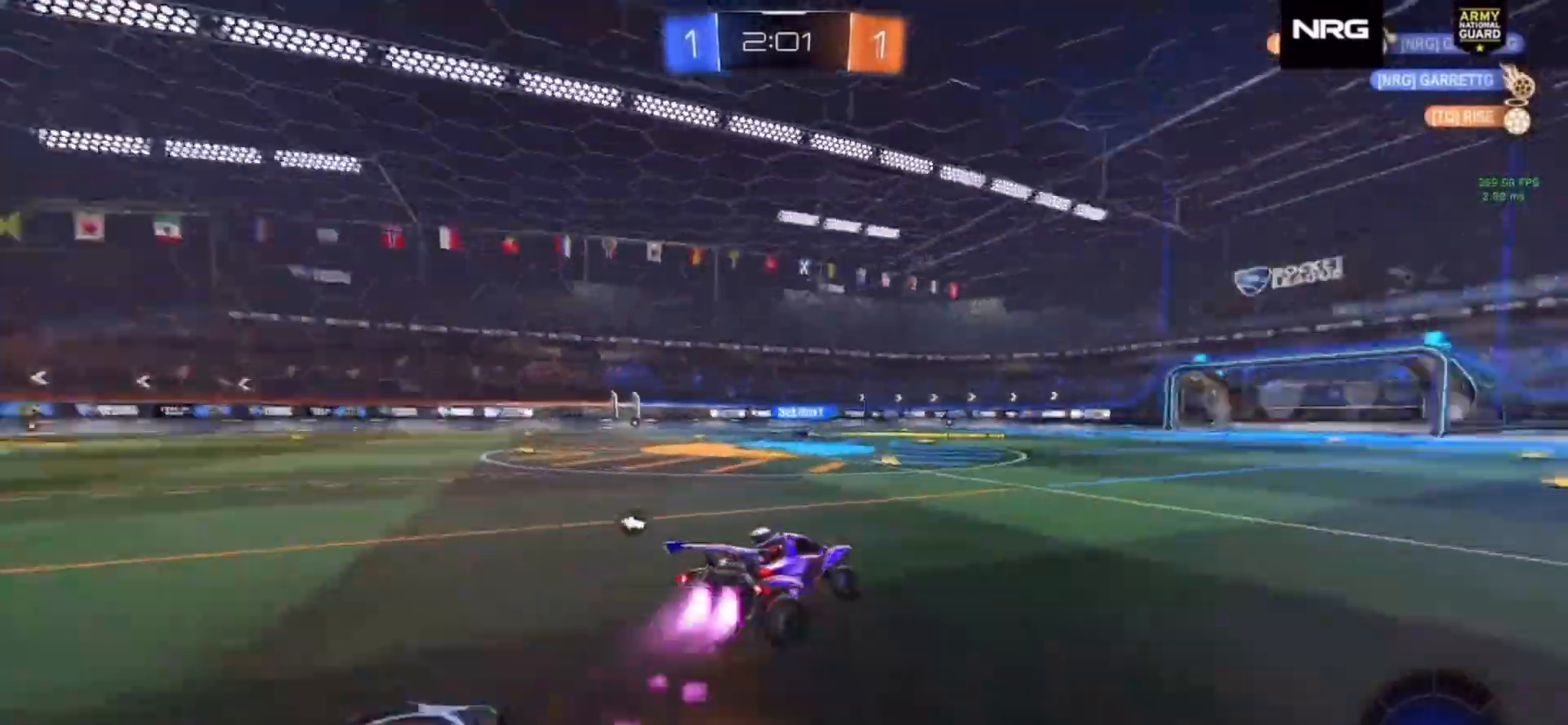
{"buttons": [], "left_stick": "down-left", "right_stick": "center", "events": [[33, "CROSS", "down"], [83, "left_stick", "down"], [133, "CROSS", "up"], [167, "R1", "up"], [500, "CIRCLE", "up"], [500, "left_stick", "down-left"]]}
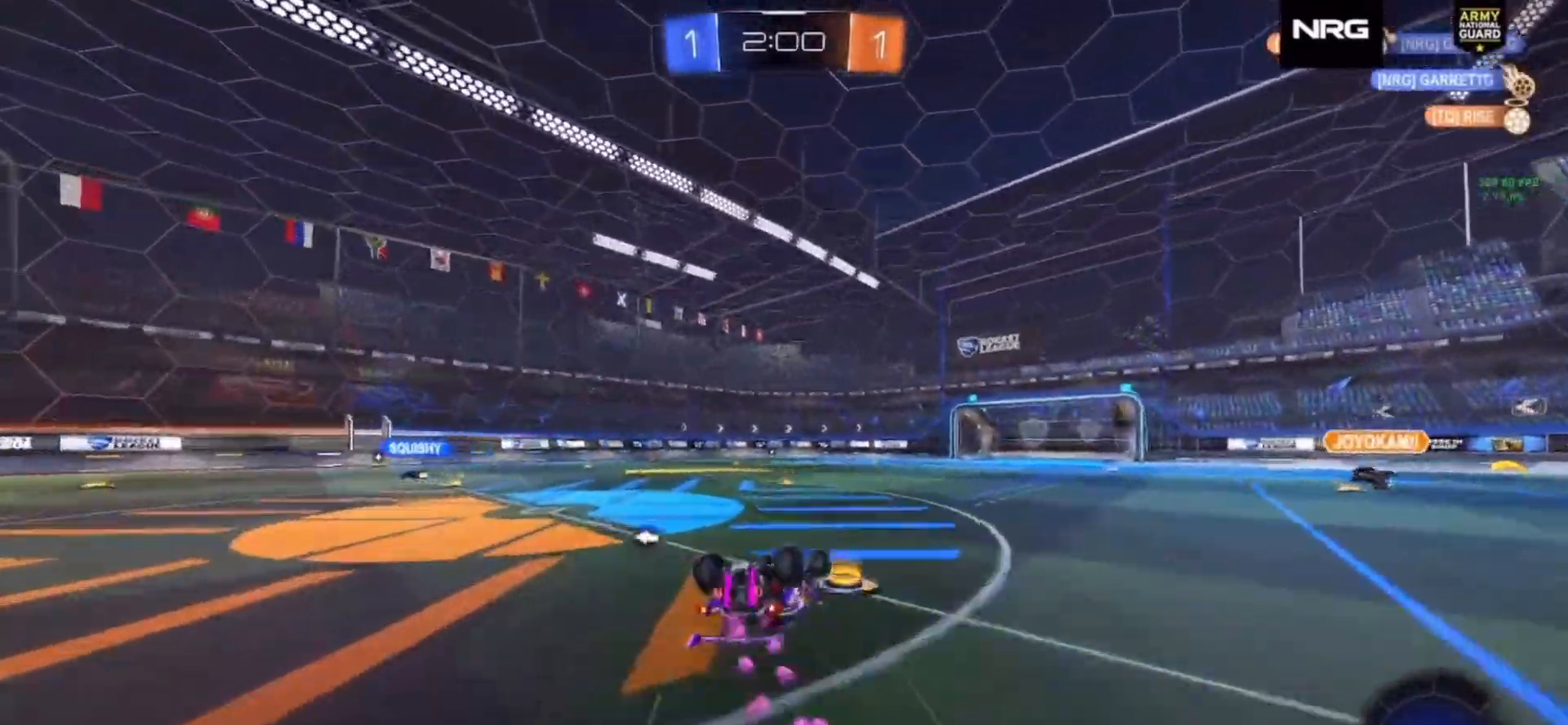
{"buttons": [], "left_stick": "left", "right_stick": "center", "events": [[17, "SQUARE", "down"], [183, "TRIANGLE", "down"], [267, "TRIANGLE", "up"], [367, "left_stick", "center"], [383, "SQUARE", "up"], [500, "left_stick", "left"]]}
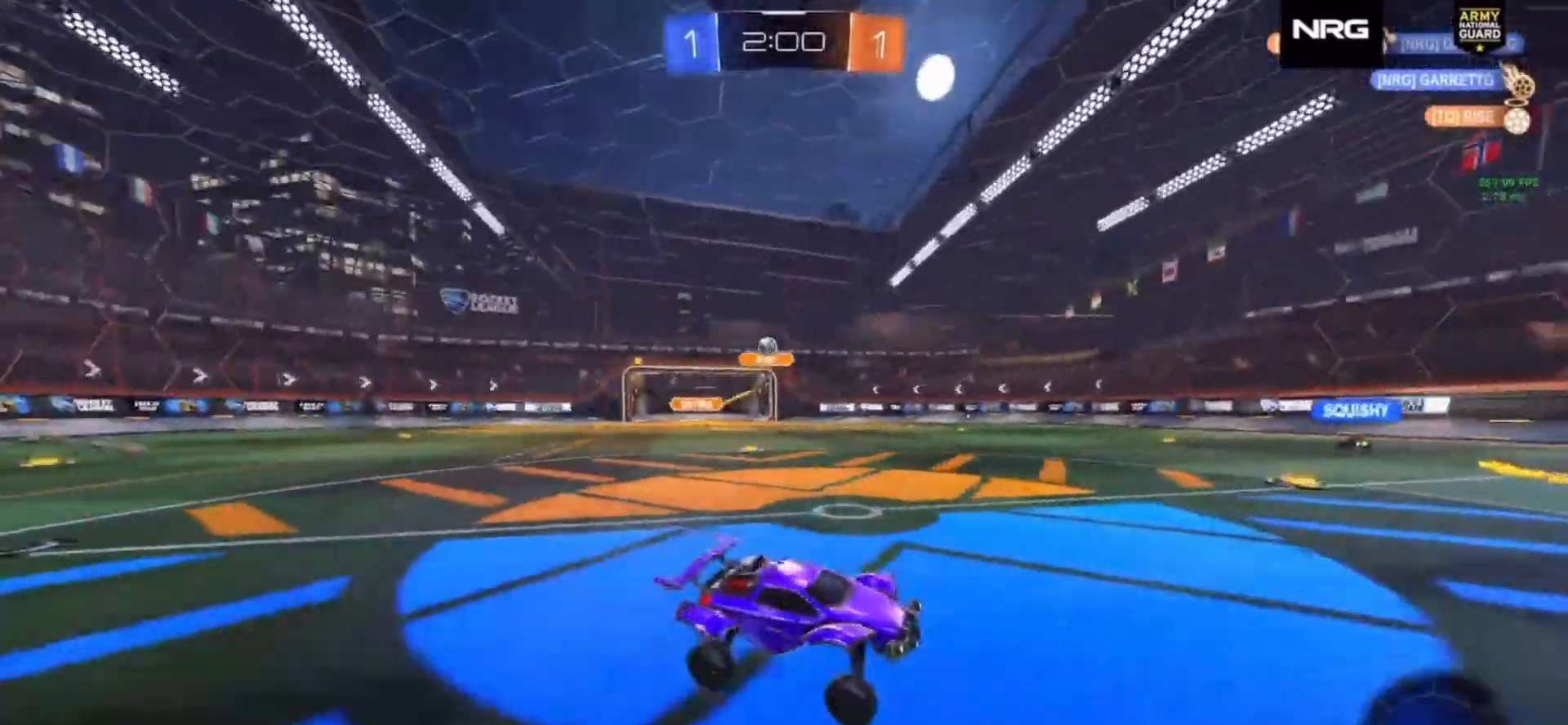
{"buttons": ["R2"], "left_stick": "center", "right_stick": "center", "events": [[50, "R2", "down"], [133, "left_stick", "center"]]}
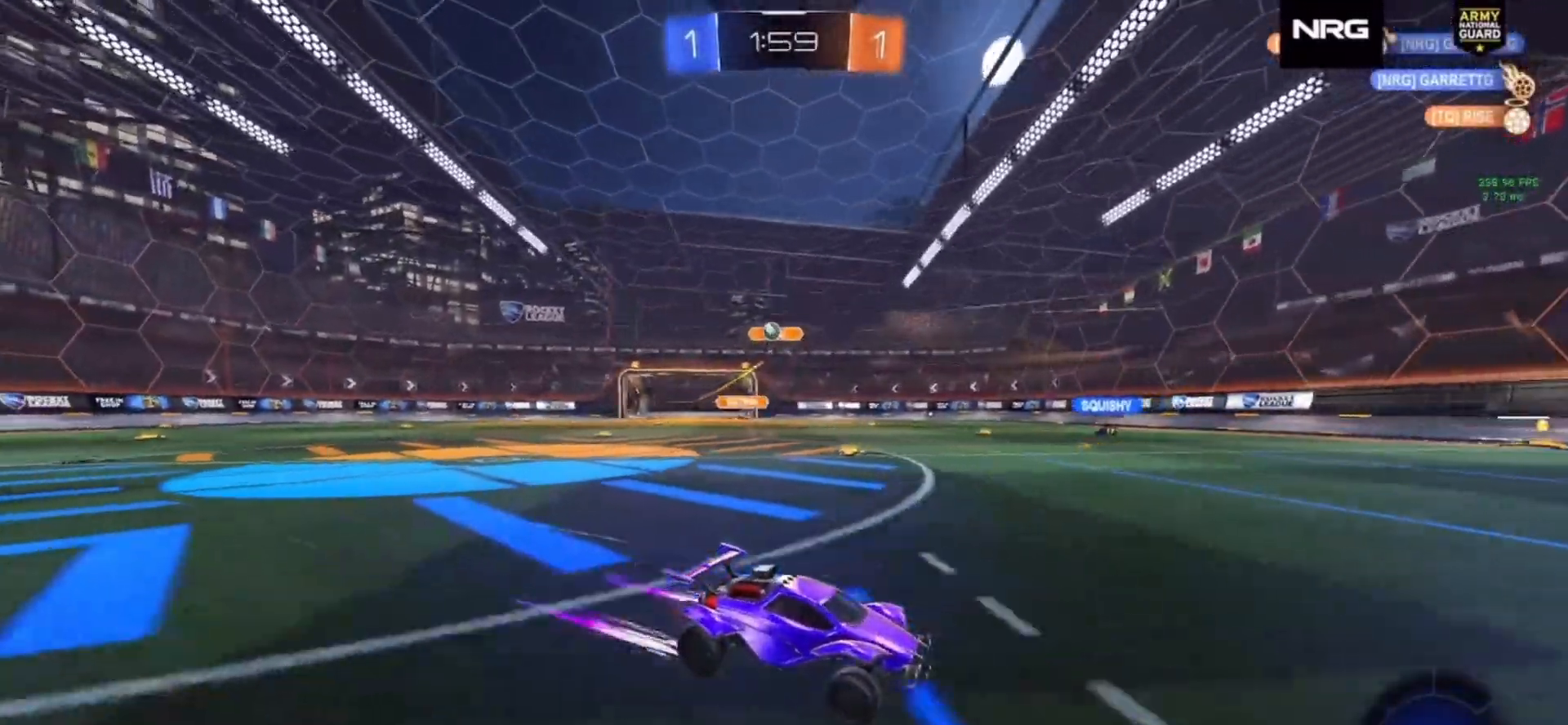
{"buttons": ["R2"], "left_stick": "right", "right_stick": "center", "events": [[33, "left_stick", "right"], [150, "left_stick", "center"], [333, "left_stick", "right"], [450, "TRIANGLE", "down"], [500, "TRIANGLE", "up"]]}
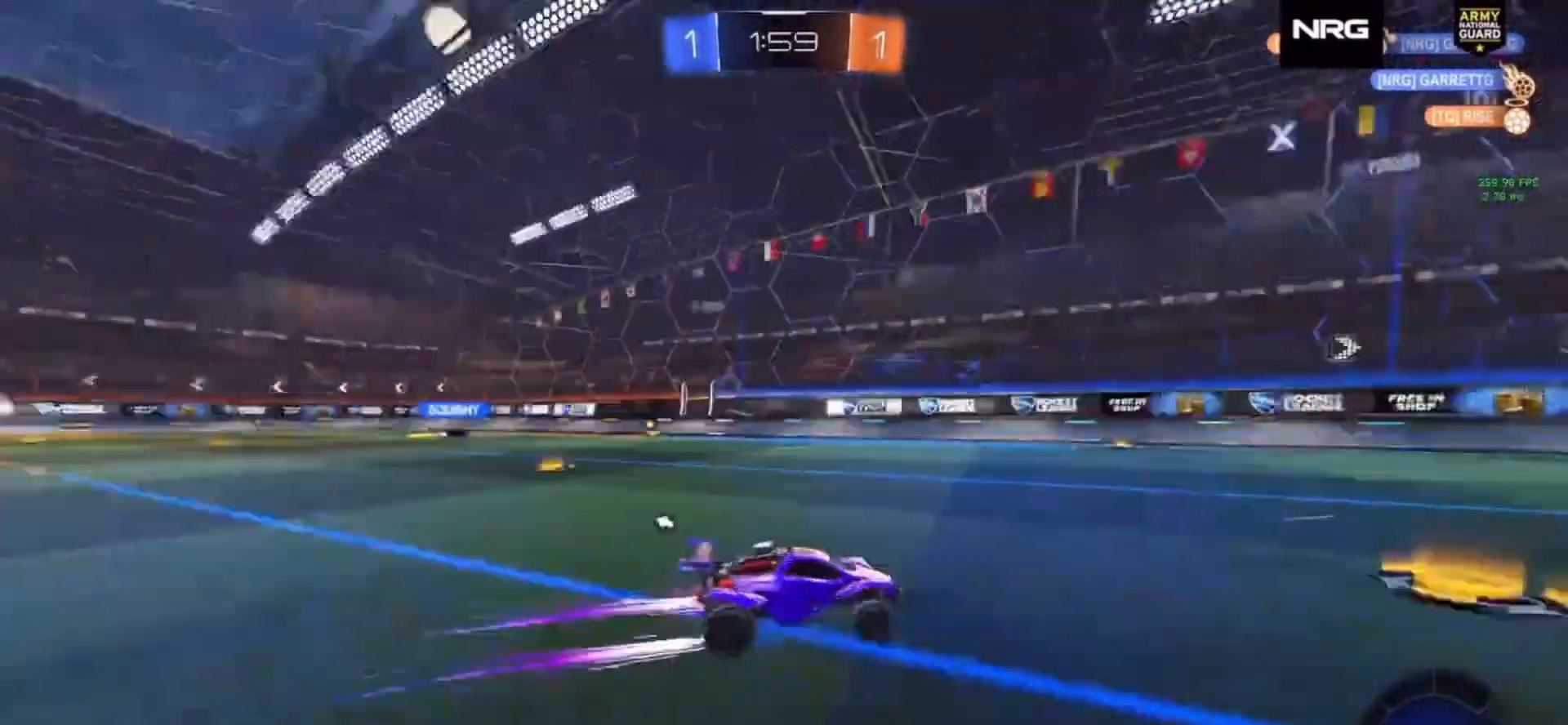
{"buttons": ["R2"], "left_stick": "left", "right_stick": "center", "events": [[50, "left_stick", "center"], [150, "left_stick", "right"], [283, "left_stick", "center"], [417, "left_stick", "left"]]}
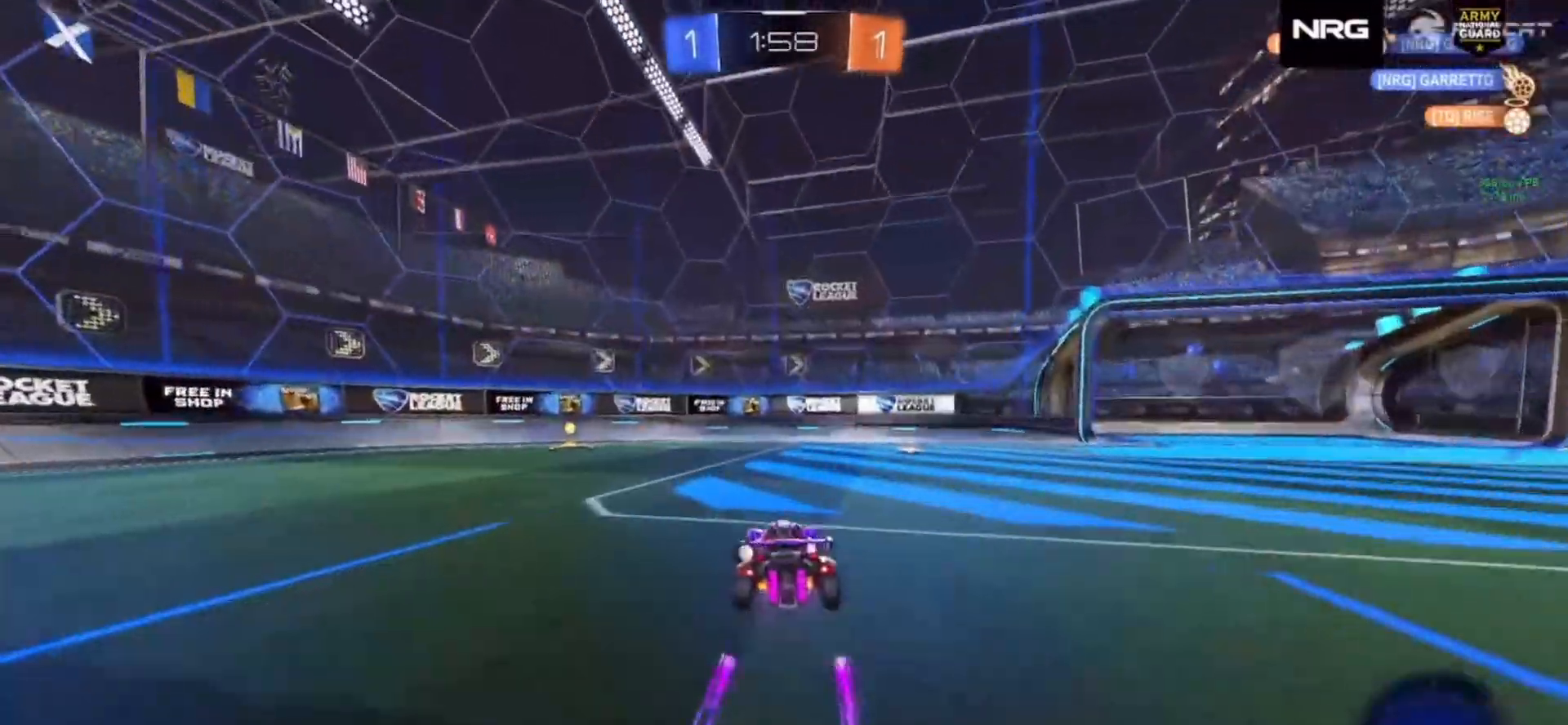
{"buttons": ["R1", "R2"], "left_stick": "left", "right_stick": "center", "events": [[17, "left_stick", "center"], [117, "left_stick", "left"], [250, "left_stick", "center"], [317, "left_stick", "left"], [383, "R1", "down"], [383, "TRIANGLE", "down"], [483, "TRIANGLE", "up"]]}
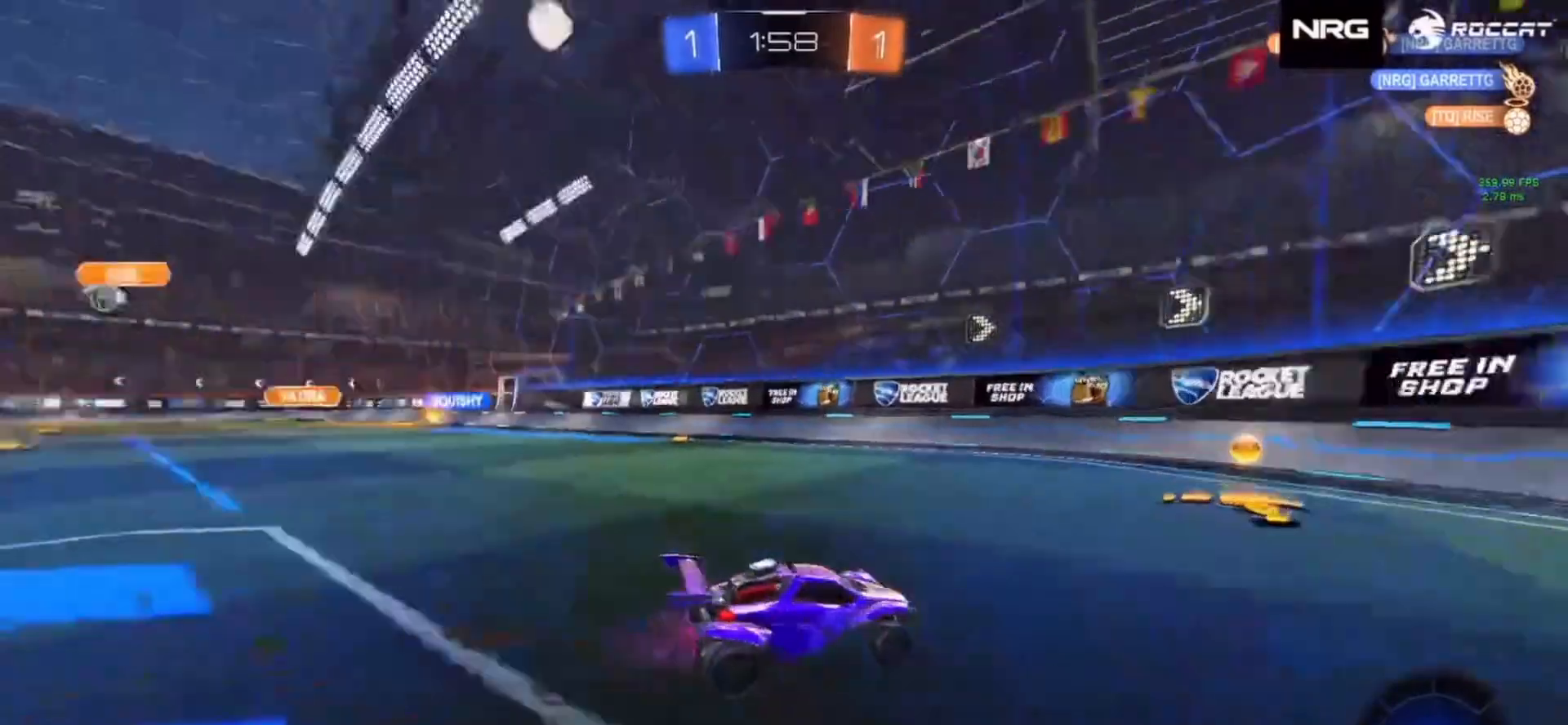
{"buttons": ["R2"], "left_stick": "left", "right_stick": "center", "events": [[17, "R1", "up"]]}
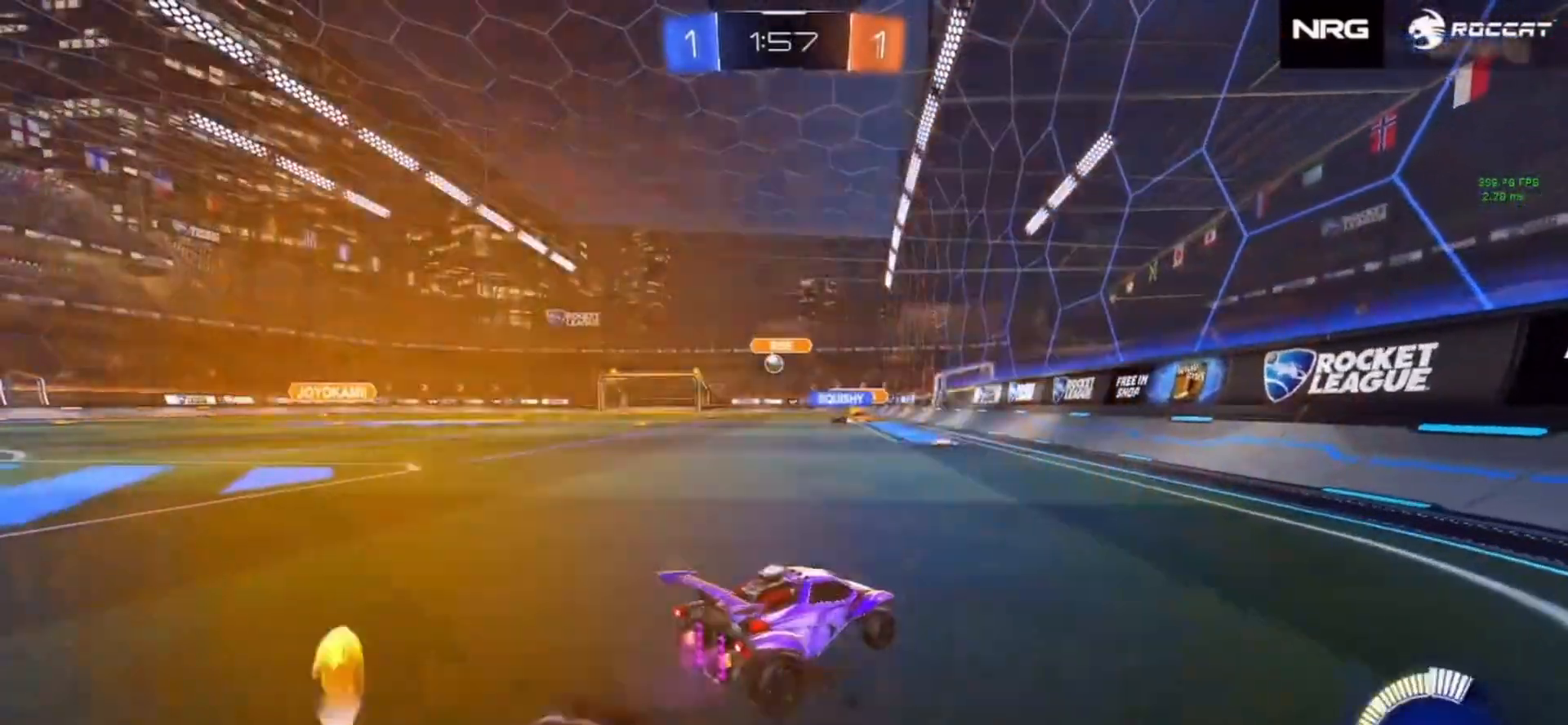
{"buttons": ["CIRCLE", "R2"], "left_stick": "left", "right_stick": "center", "events": [[217, "CIRCLE", "down"], [333, "left_stick", "center"], [417, "left_stick", "left"]]}
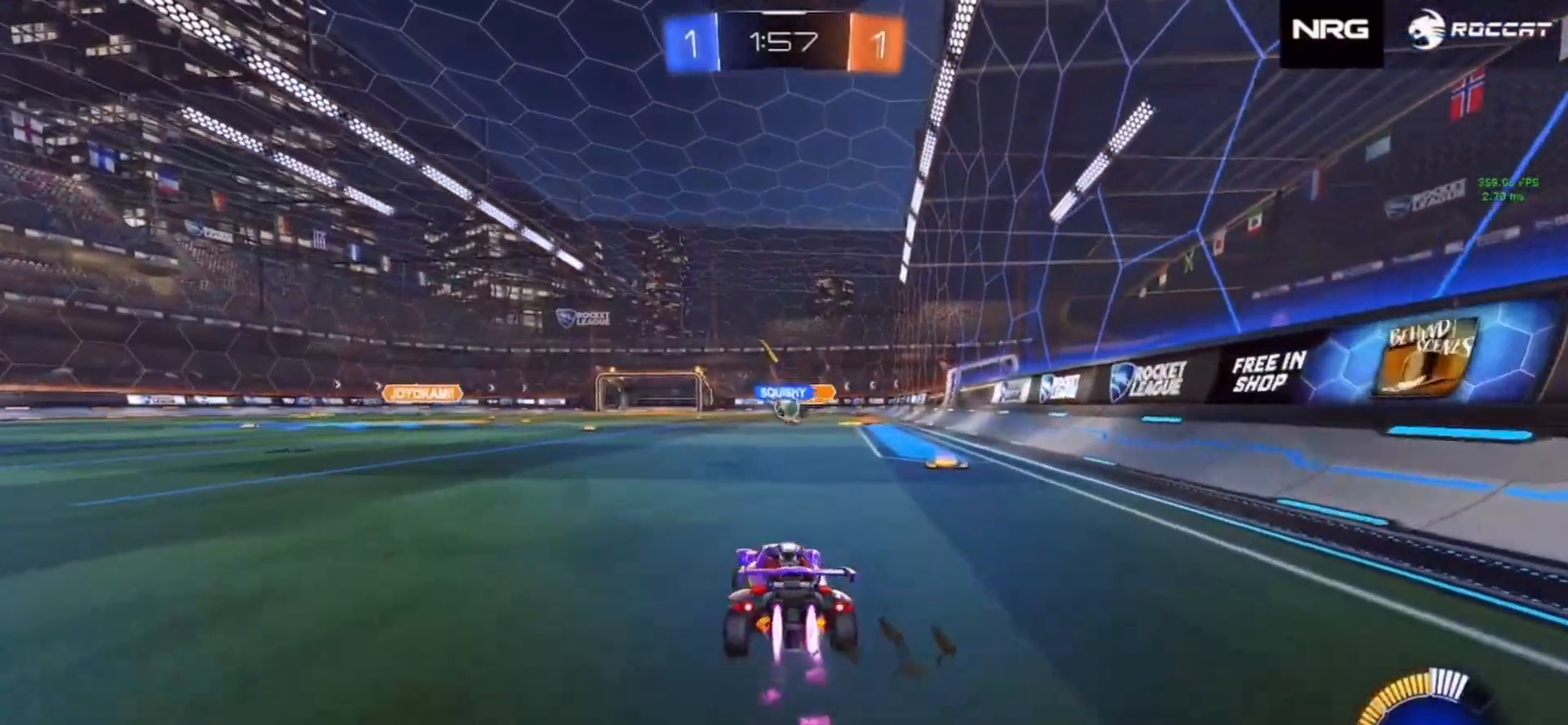
{"buttons": ["R2"], "left_stick": "right", "right_stick": "center", "events": [[17, "CIRCLE", "up"], [167, "left_stick", "center"], [400, "left_stick", "right"]]}